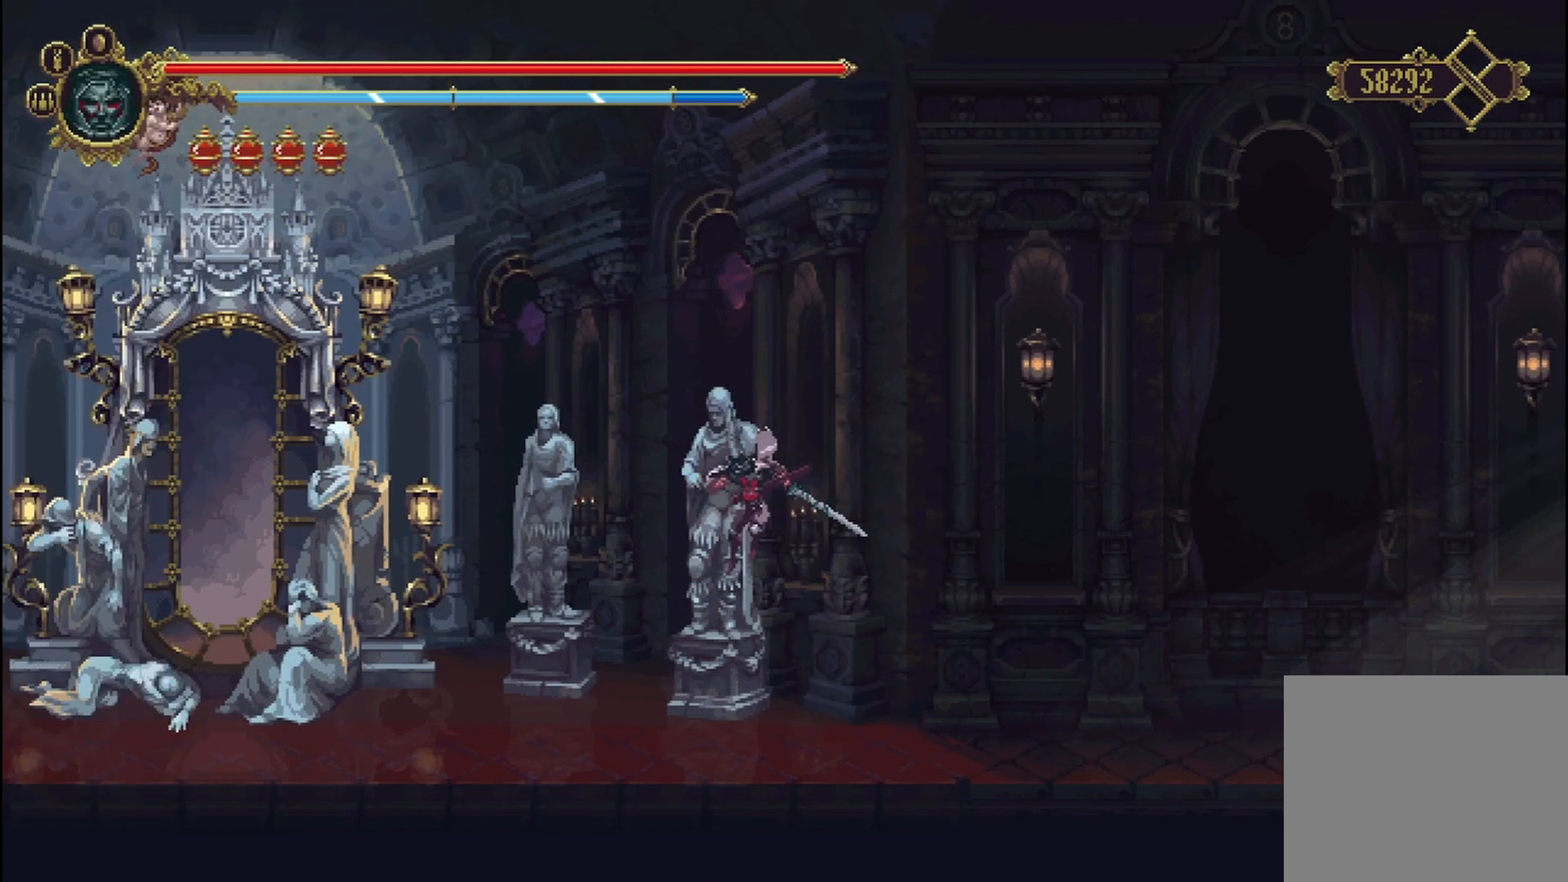
Gameplay with a controller (Xbox layout); each line is a JSON object with the inputs held at the frame after it. "events" lists button and stick changes between this image and that frame as [ms after this image, input, new state], when the widget could be followed in between.
{"buttons": ["A"], "left_stick": "up-left", "right_stick": "center", "events": [[42, "A", "up"], [42, "X", "up"], [500, "A", "down"]]}
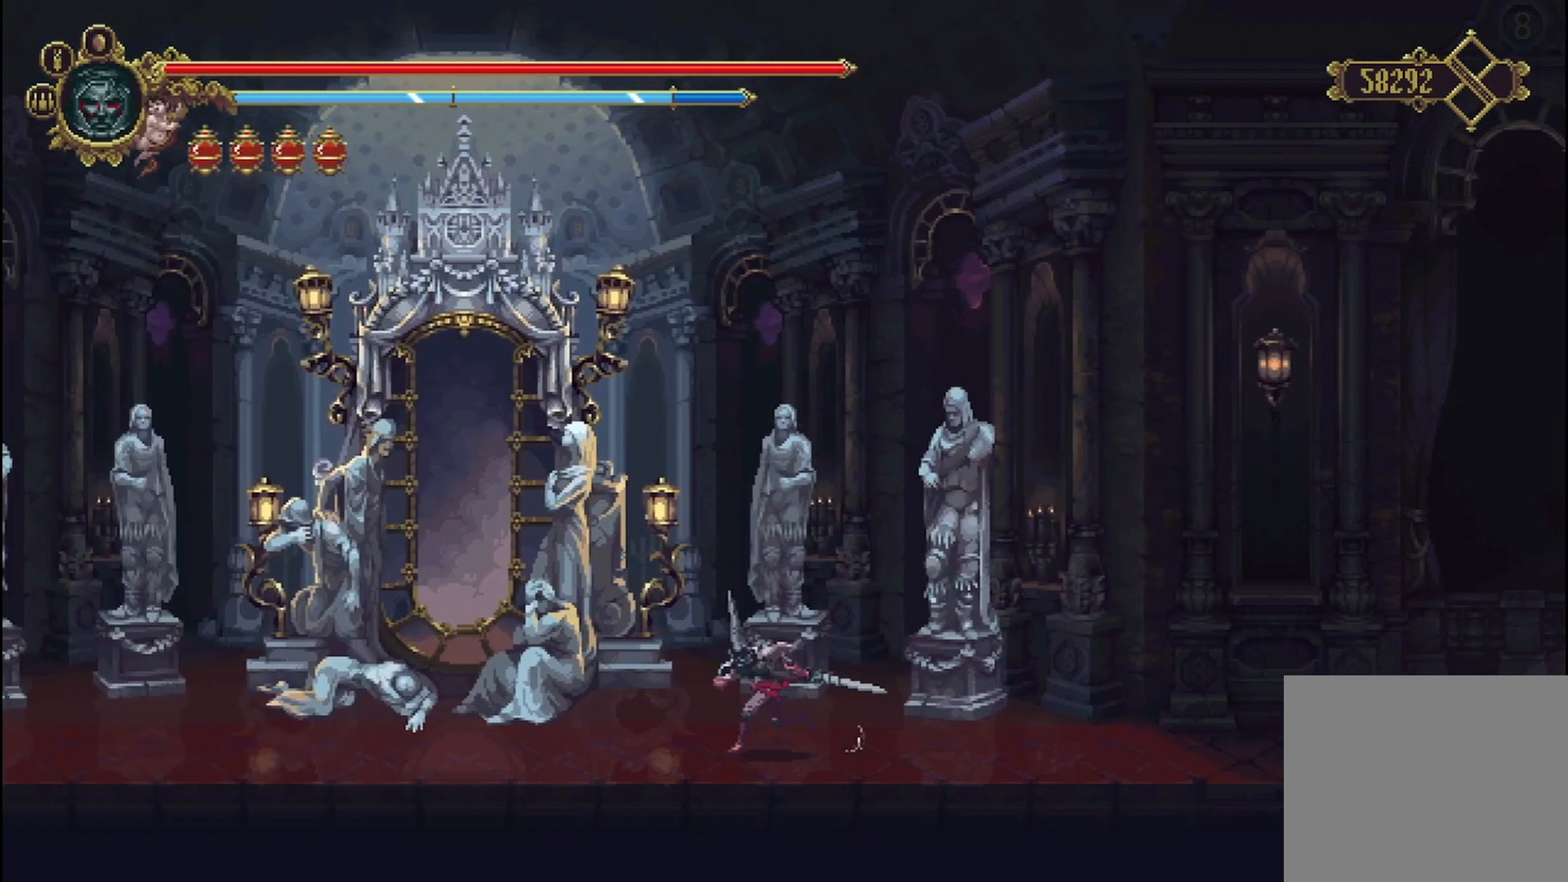
{"buttons": ["A", "X"], "left_stick": "up-left", "right_stick": "center", "events": [[208, "X", "down"]]}
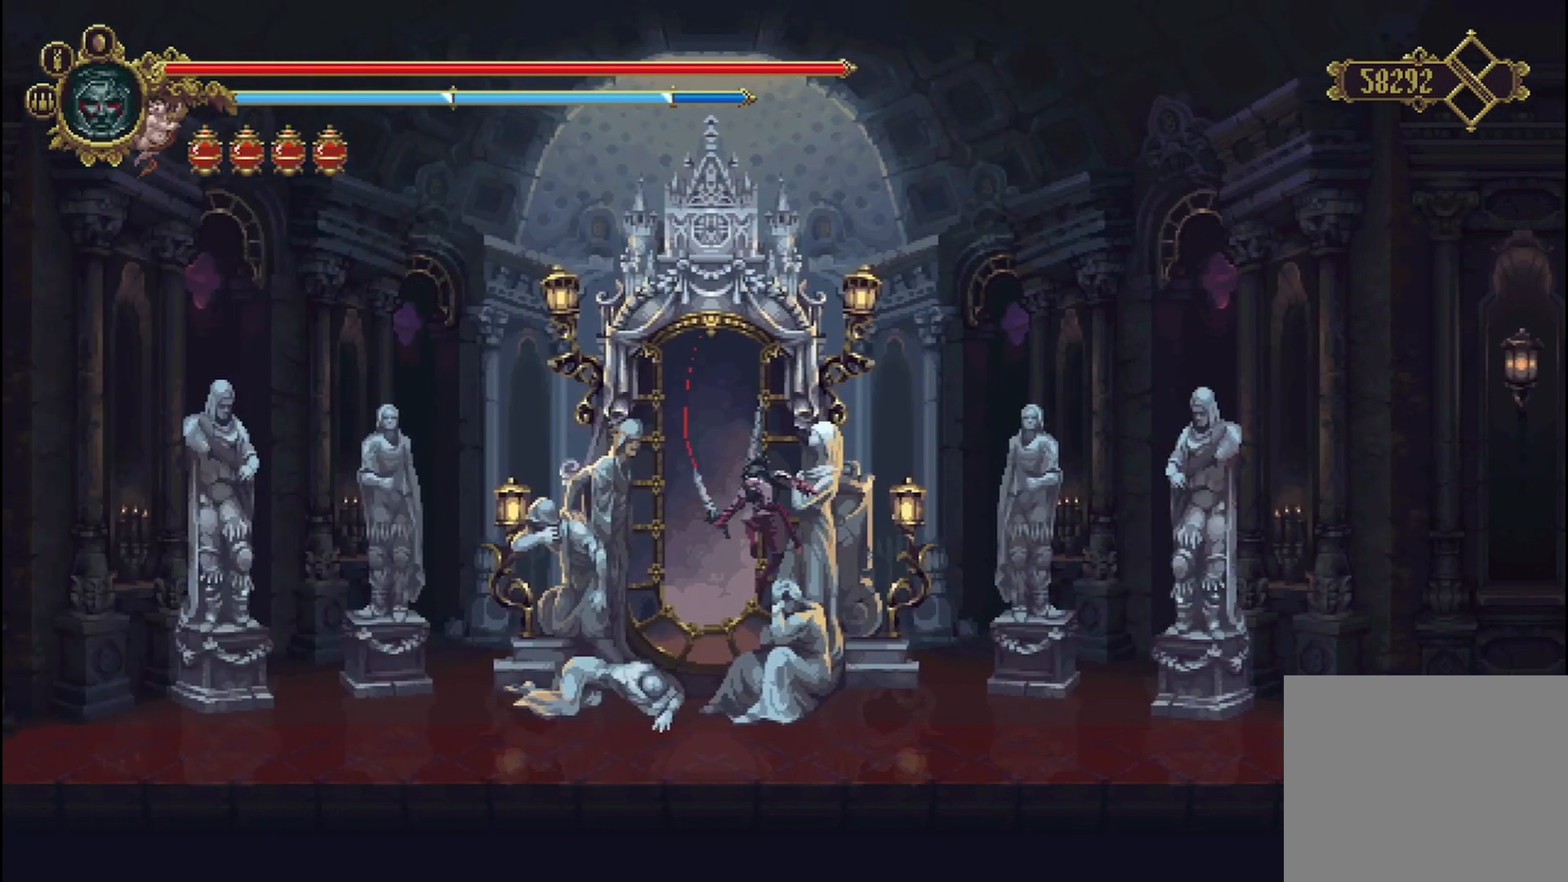
{"buttons": ["X"], "left_stick": "up-left", "right_stick": "center", "events": [[292, "A", "up"], [292, "X", "up"], [458, "X", "down"]]}
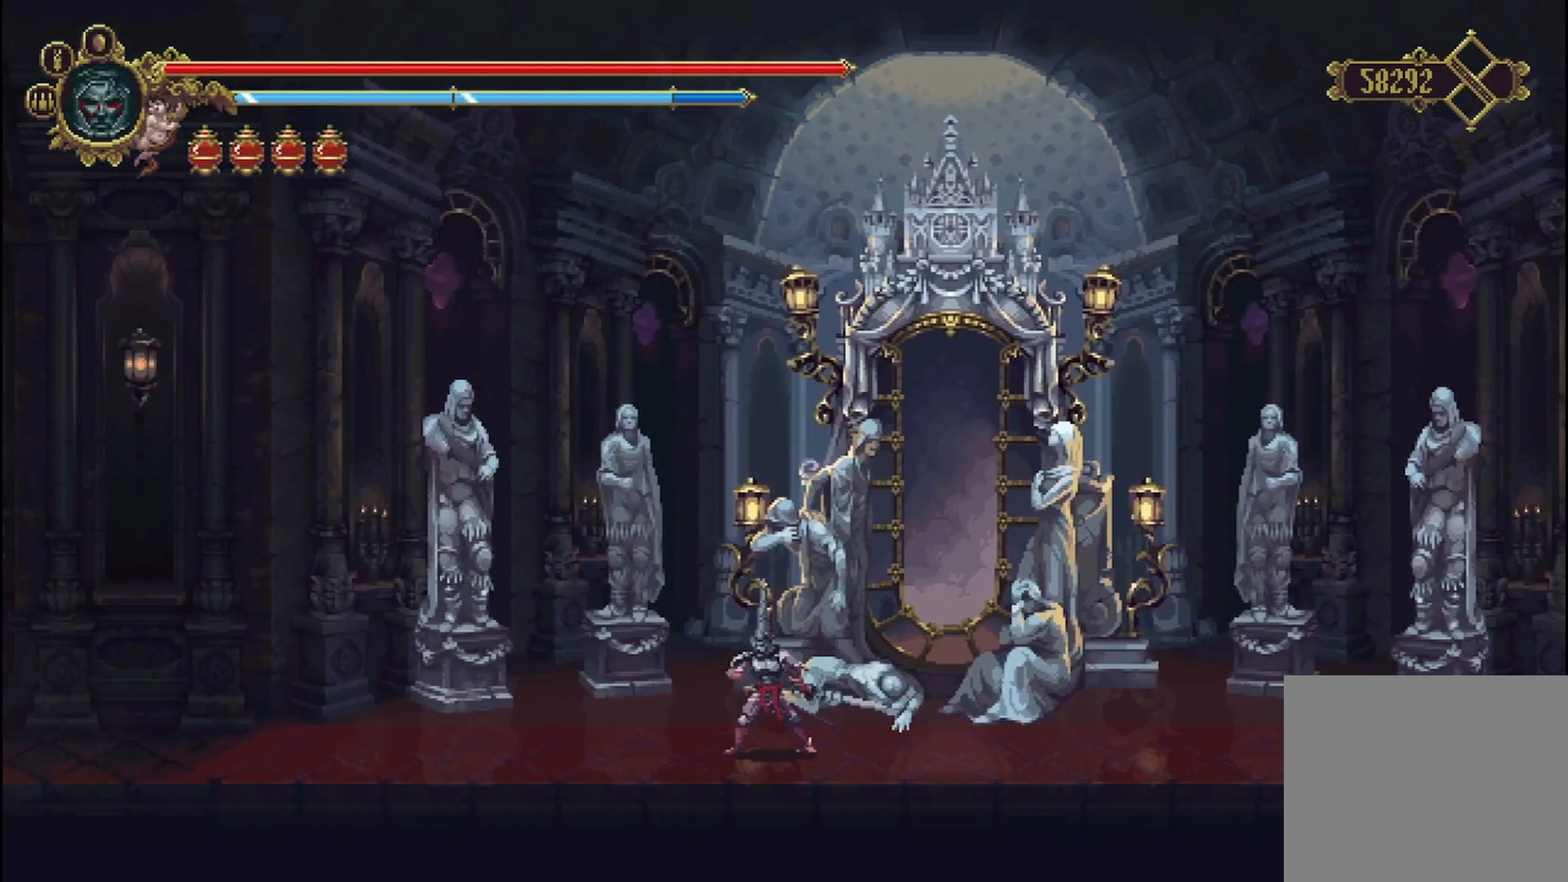
{"buttons": [], "left_stick": "up-left", "right_stick": "center", "events": [[83, "A", "down"], [375, "A", "up"], [375, "X", "up"]]}
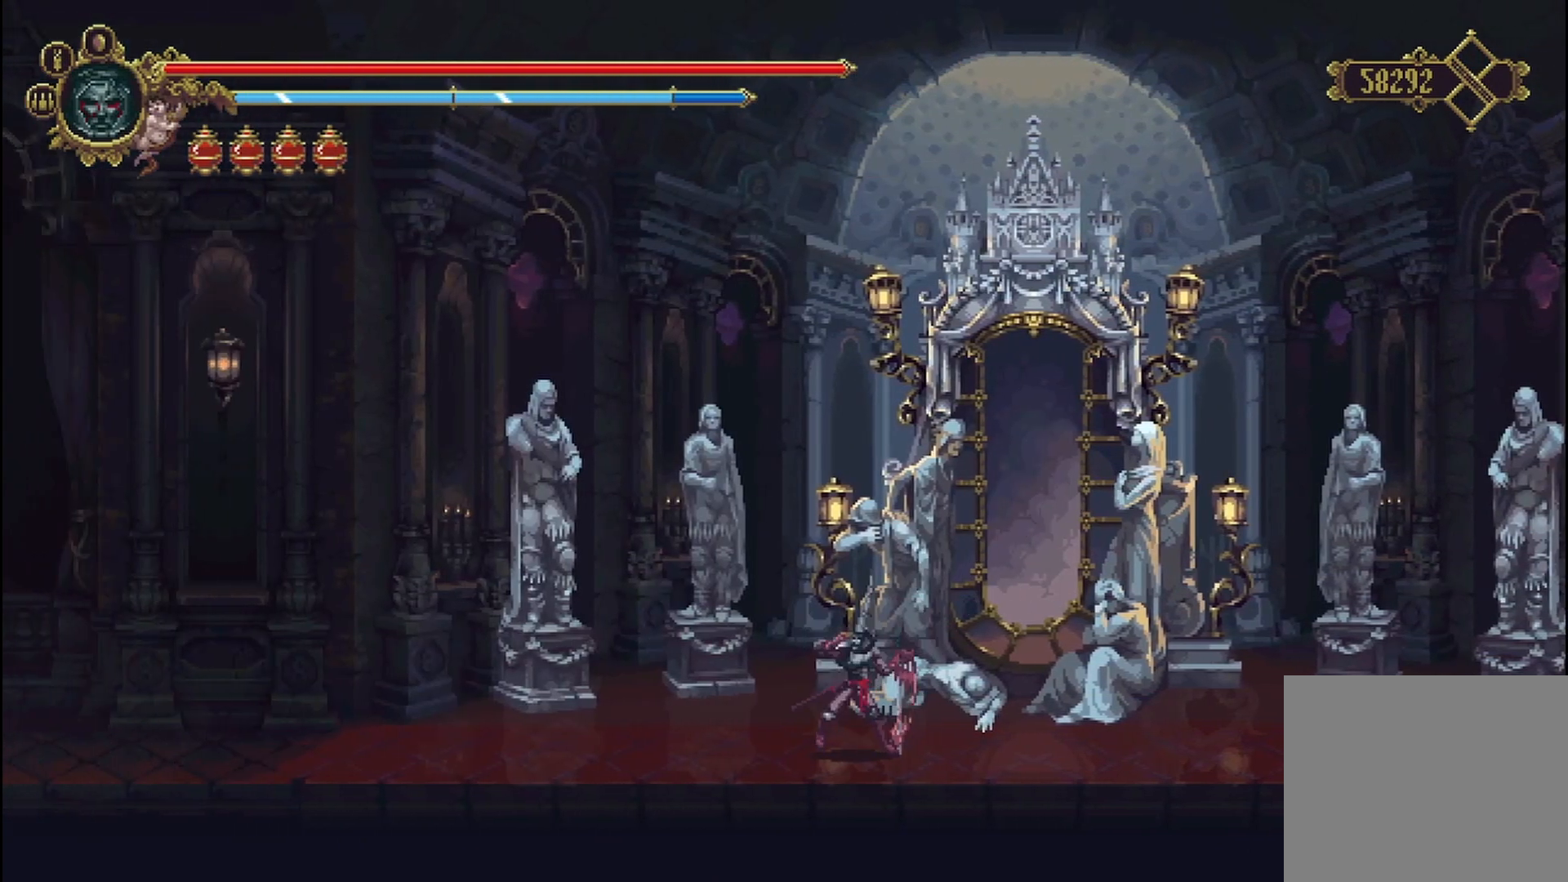
{"buttons": [], "left_stick": "up-left", "right_stick": "center", "events": [[125, "R2", "down"], [333, "R2", "up"]]}
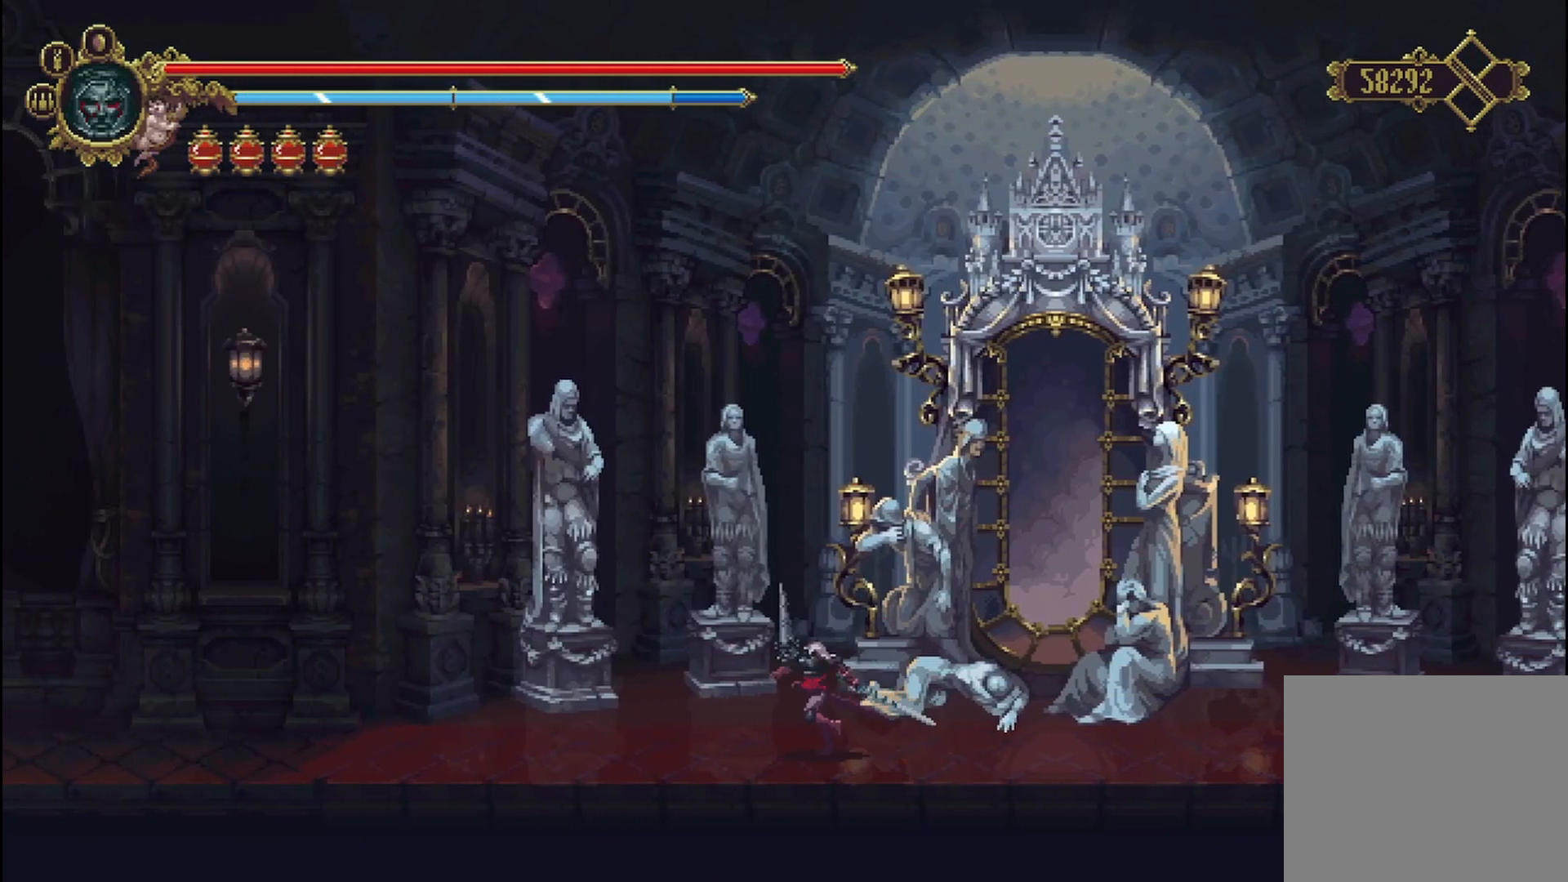
{"buttons": ["A", "X"], "left_stick": "up-left", "right_stick": "center", "events": [[83, "A", "down"], [333, "X", "down"]]}
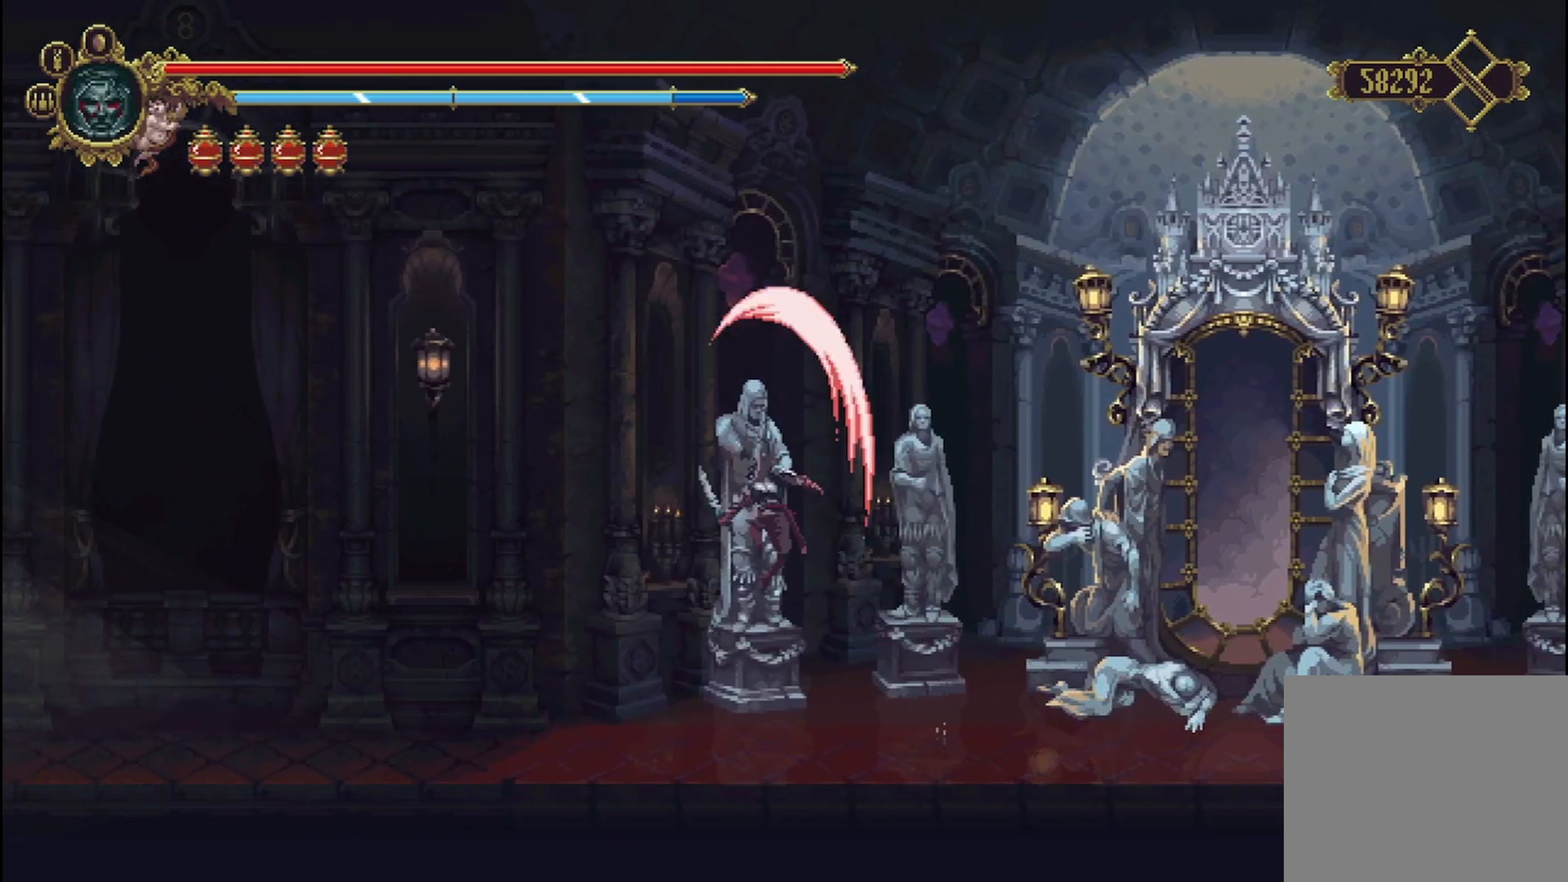
{"buttons": [], "left_stick": "up-left", "right_stick": "center", "events": [[42, "A", "up"], [83, "X", "up"]]}
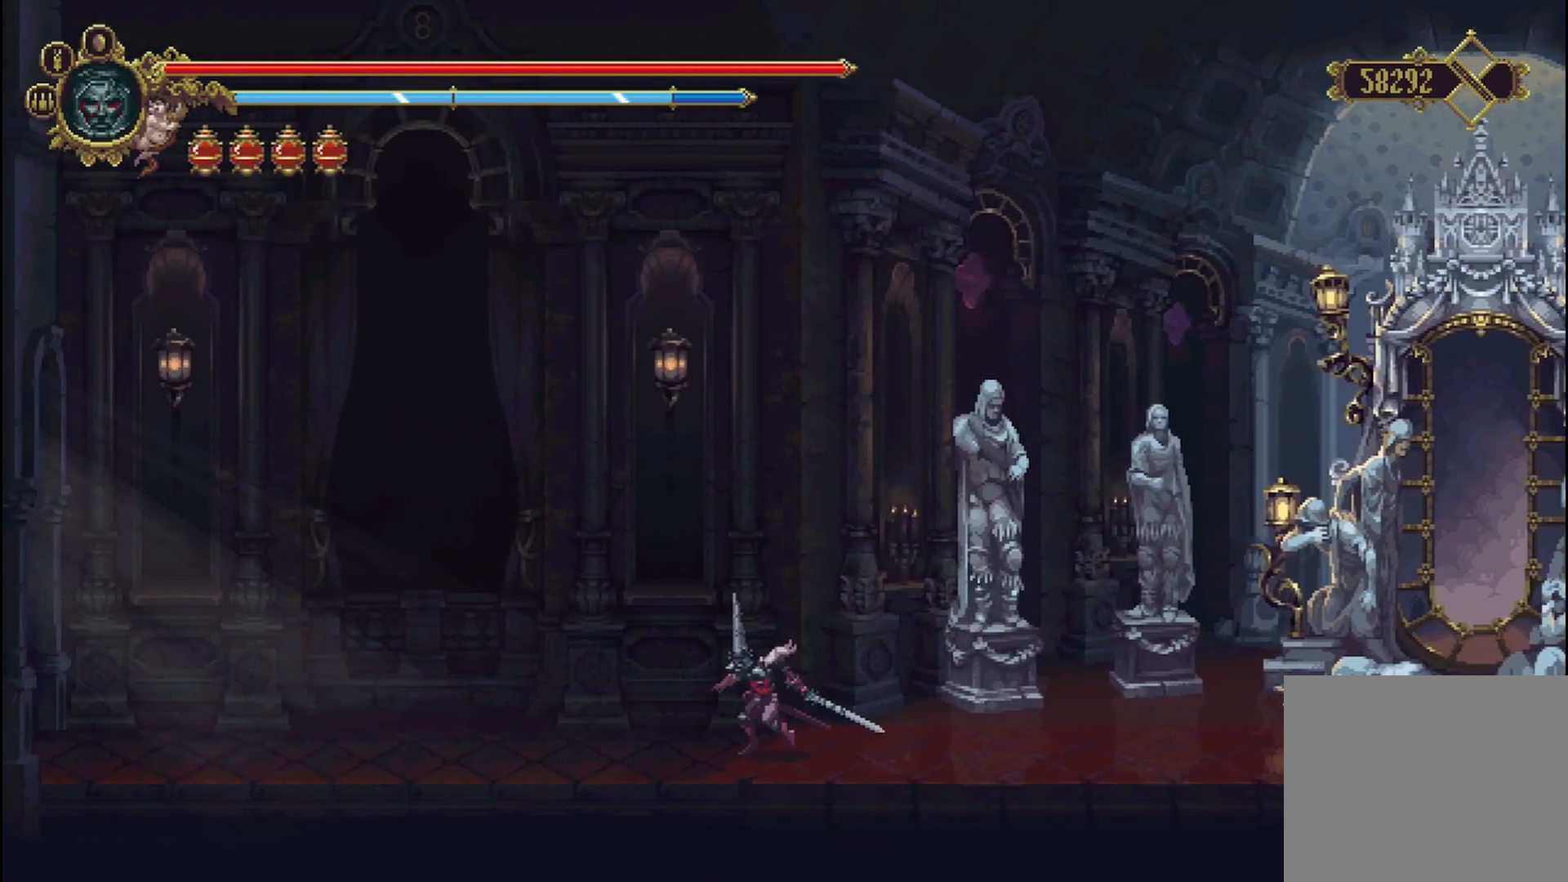
{"buttons": [], "left_stick": "up-left", "right_stick": "center", "events": [[83, "A", "down"], [167, "Y", "down"], [208, "X", "down"], [208, "Y", "up"], [375, "A", "up"], [417, "X", "up"]]}
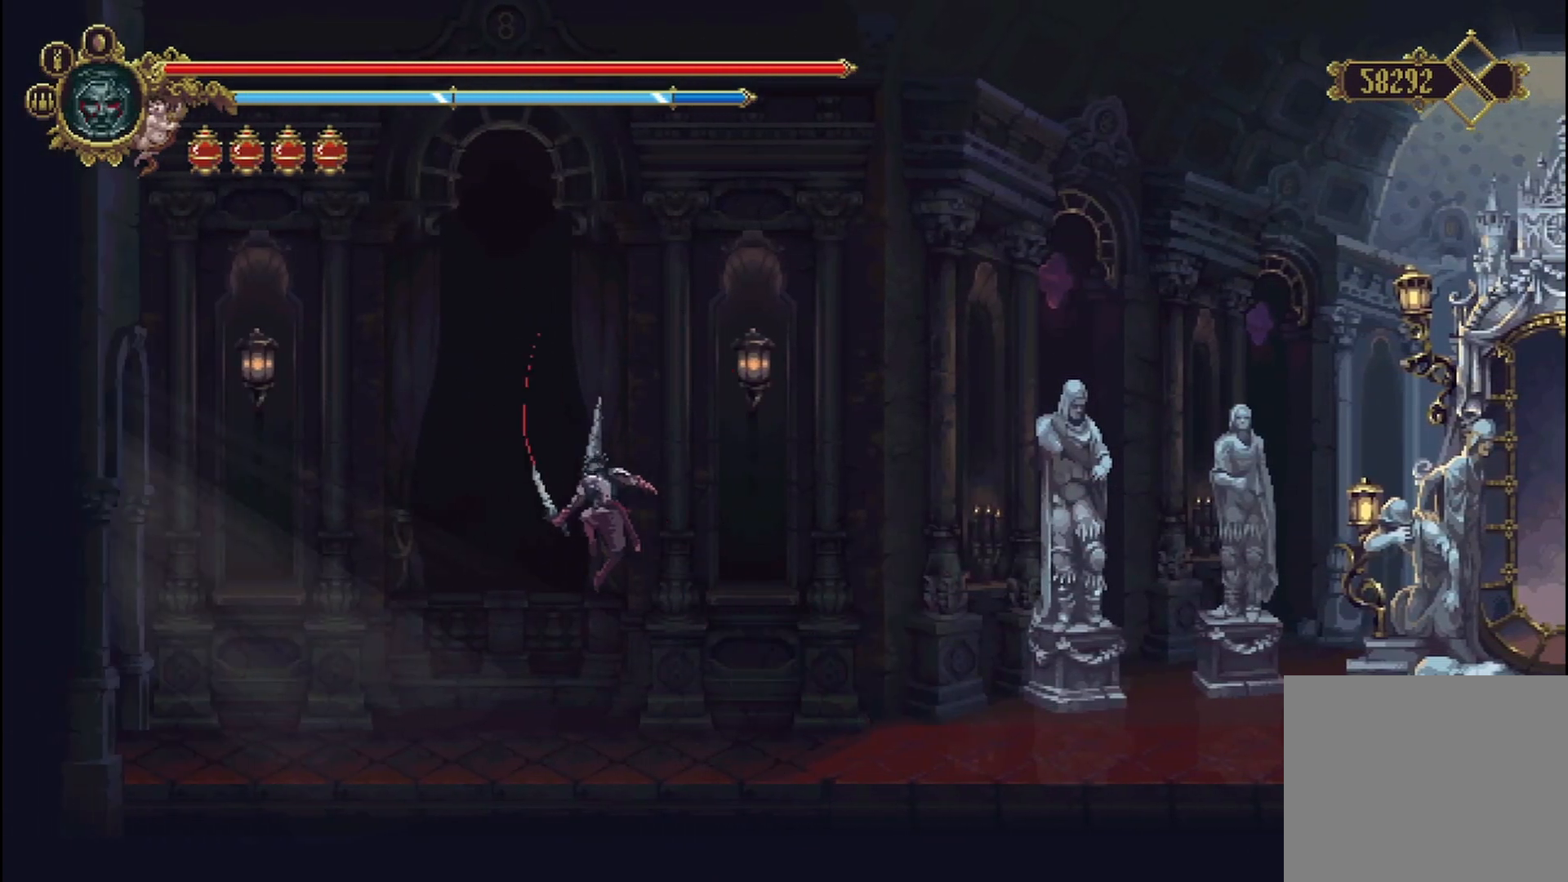
{"buttons": [], "left_stick": "up-left", "right_stick": "center", "events": []}
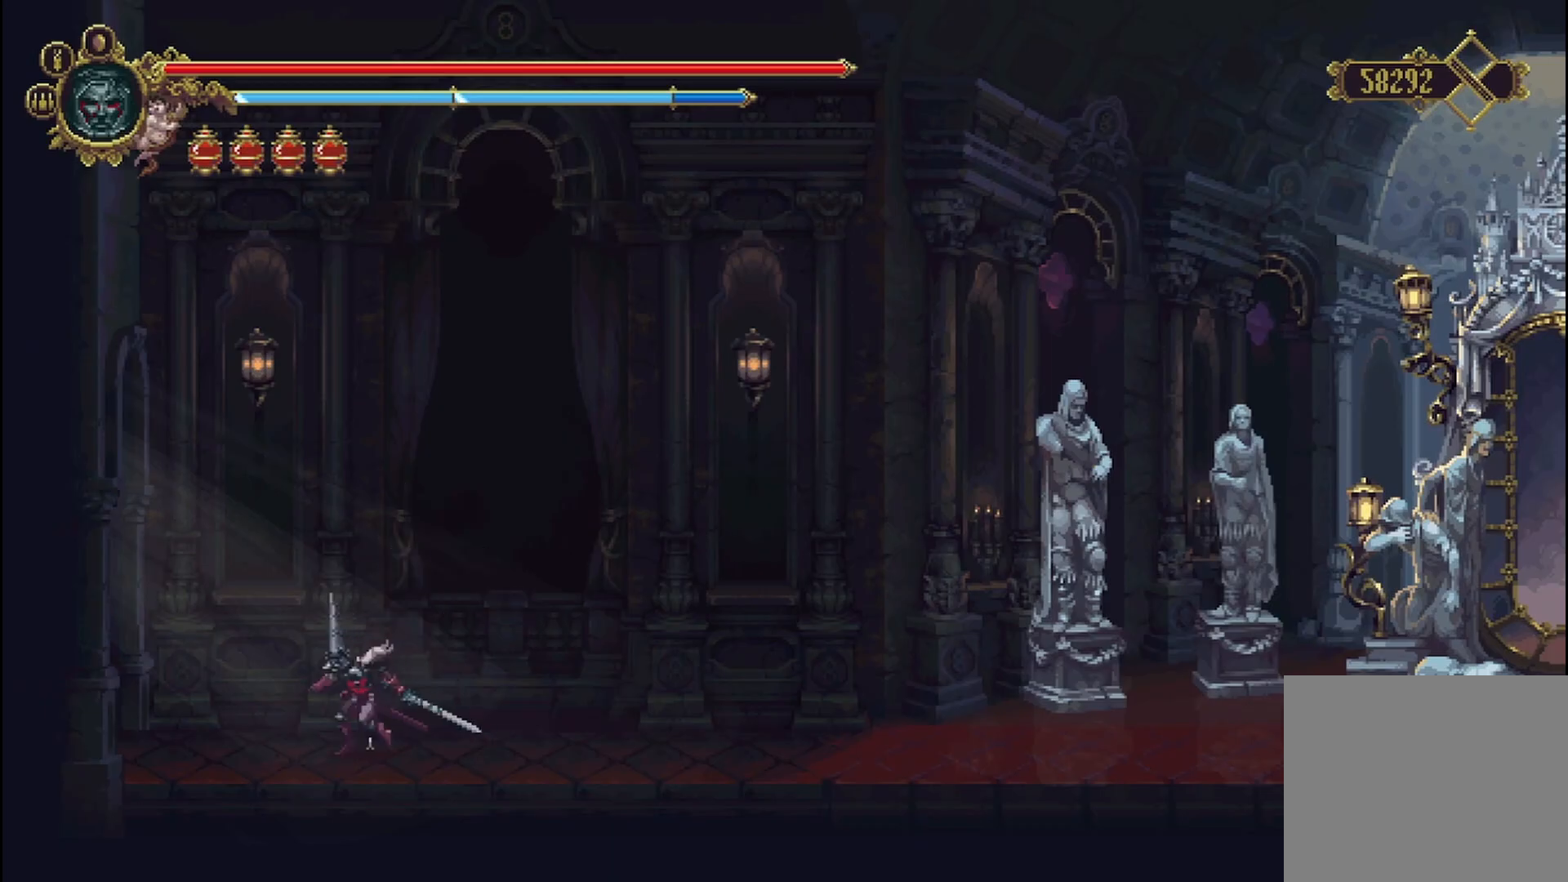
{"buttons": [], "left_stick": "up-left", "right_stick": "center", "events": [[125, "R1", "down"], [125, "R2", "down"], [333, "R1", "up"], [333, "R2", "up"]]}
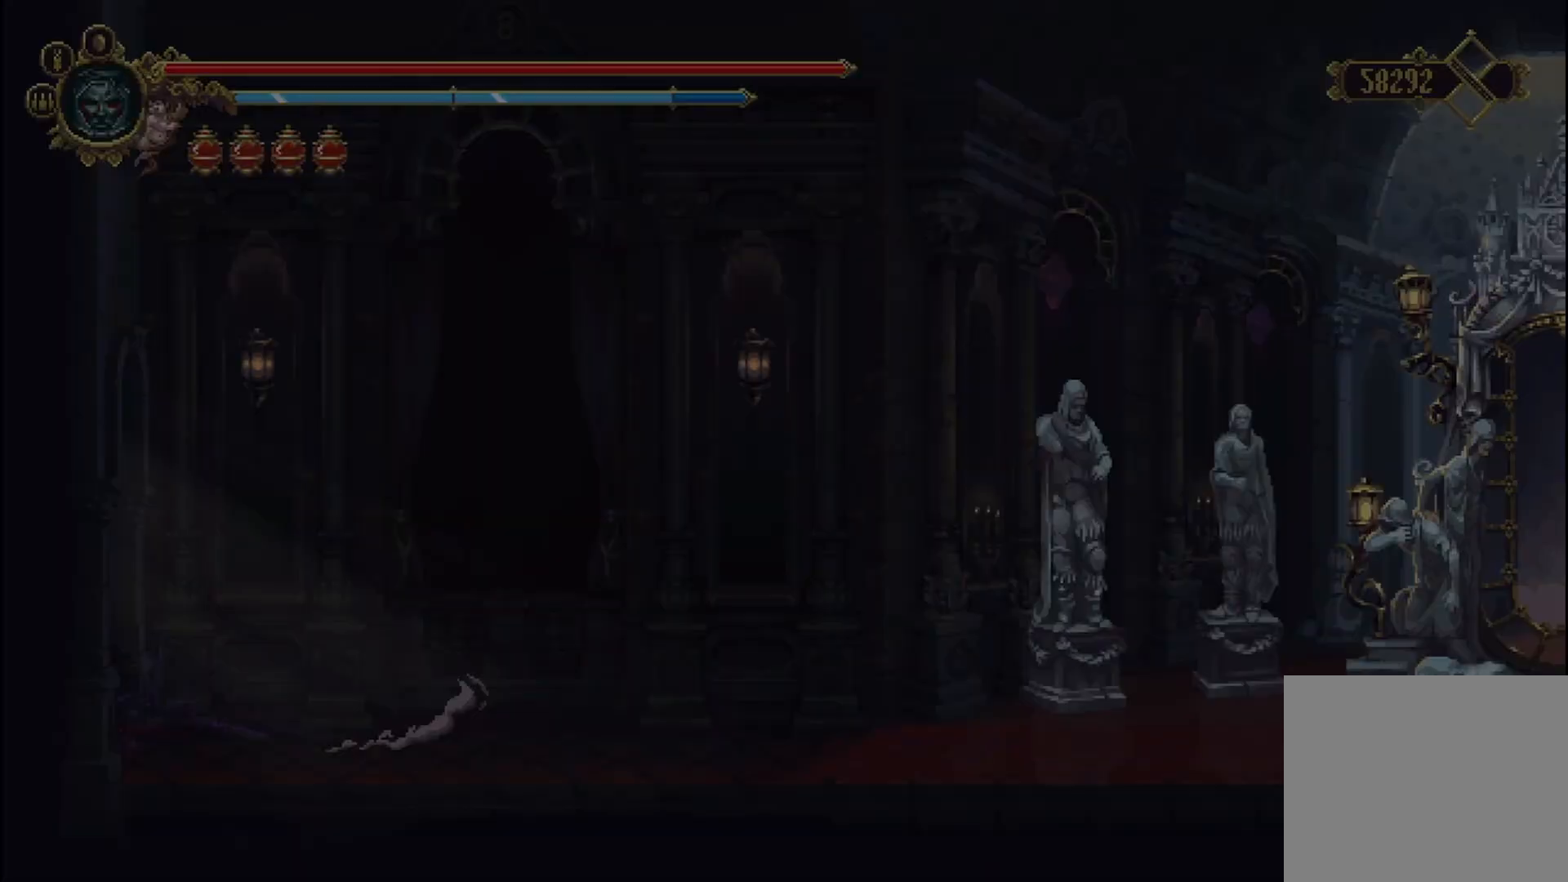
{"buttons": [], "left_stick": "center", "right_stick": "center", "events": [[458, "left_stick", "center"]]}
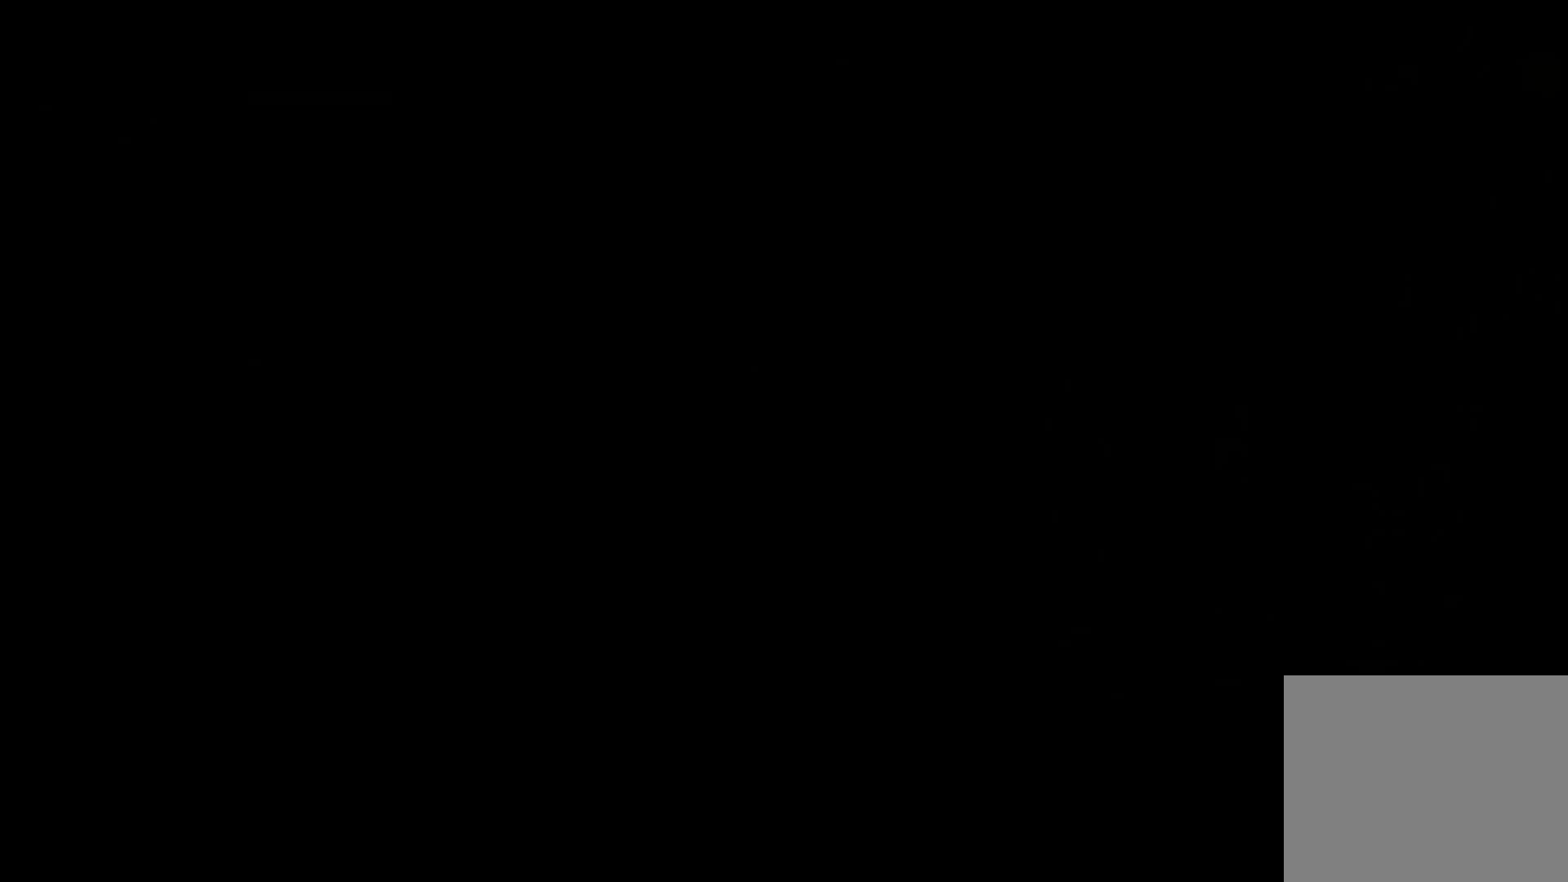
{"buttons": [], "left_stick": "left", "right_stick": "center", "events": [[208, "left_stick", "left"]]}
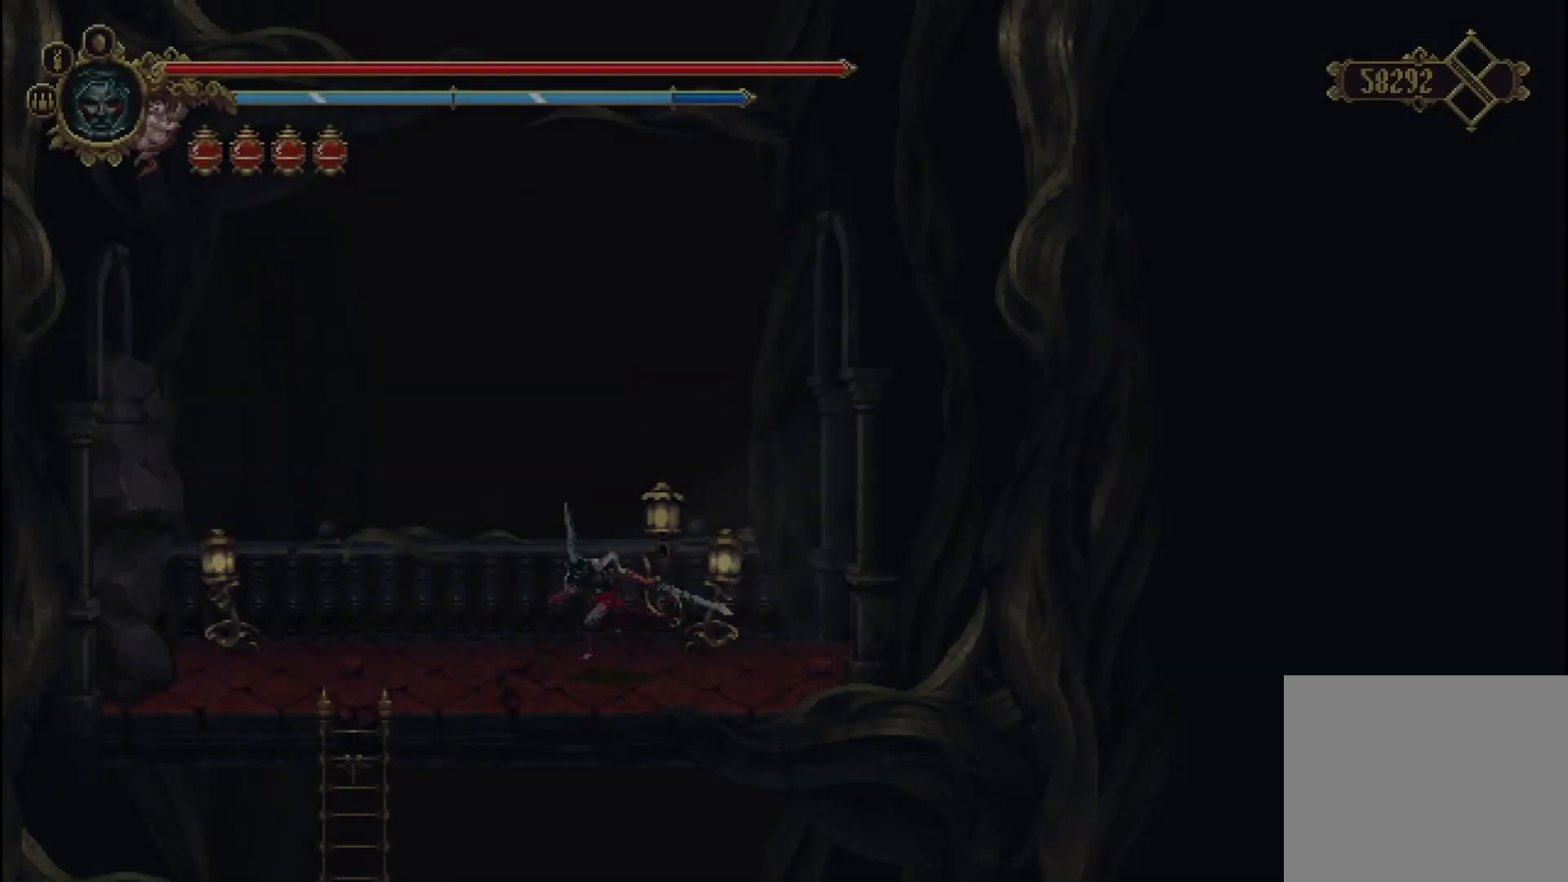
{"buttons": [], "left_stick": "left", "right_stick": "center", "events": []}
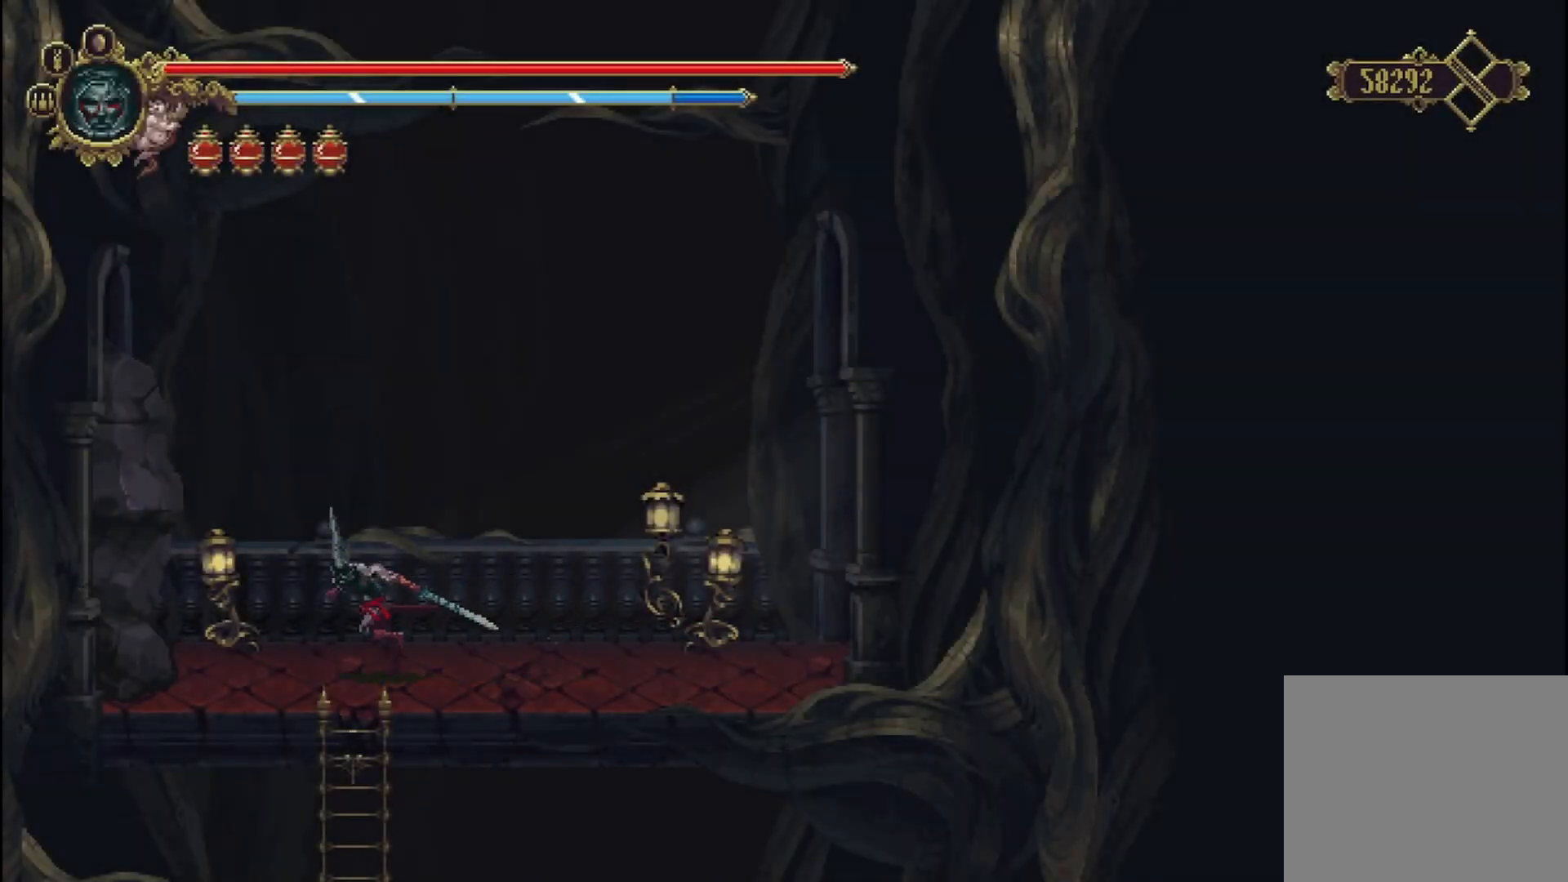
{"buttons": ["X"], "left_stick": "left", "right_stick": "center", "events": [[417, "X", "down"]]}
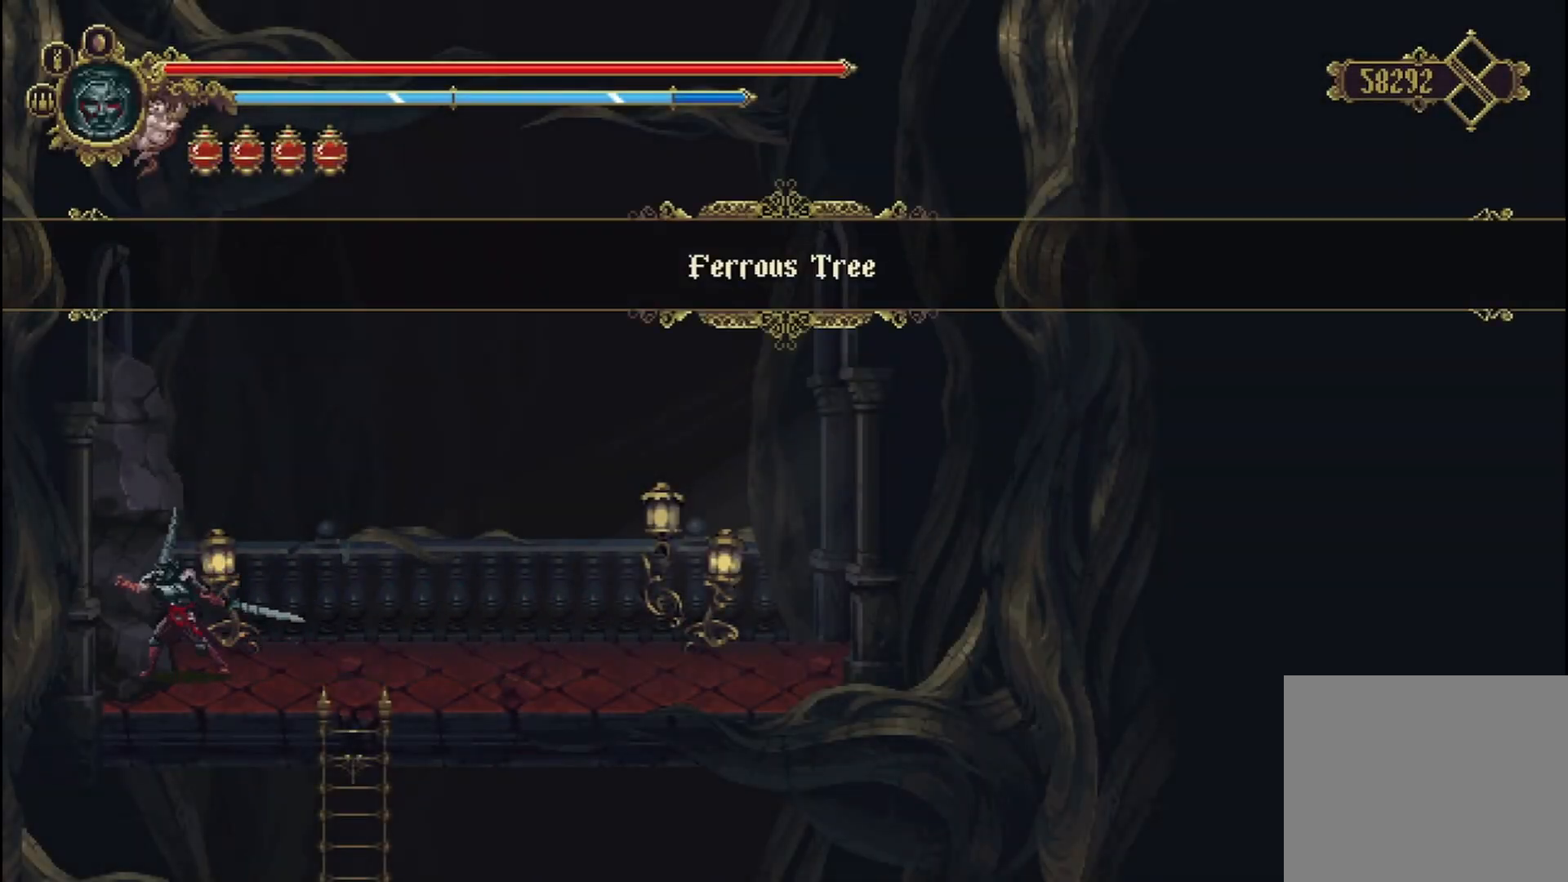
{"buttons": [], "left_stick": "right", "right_stick": "center", "events": [[83, "X", "up"], [125, "left_stick", "center"], [292, "left_stick", "right"]]}
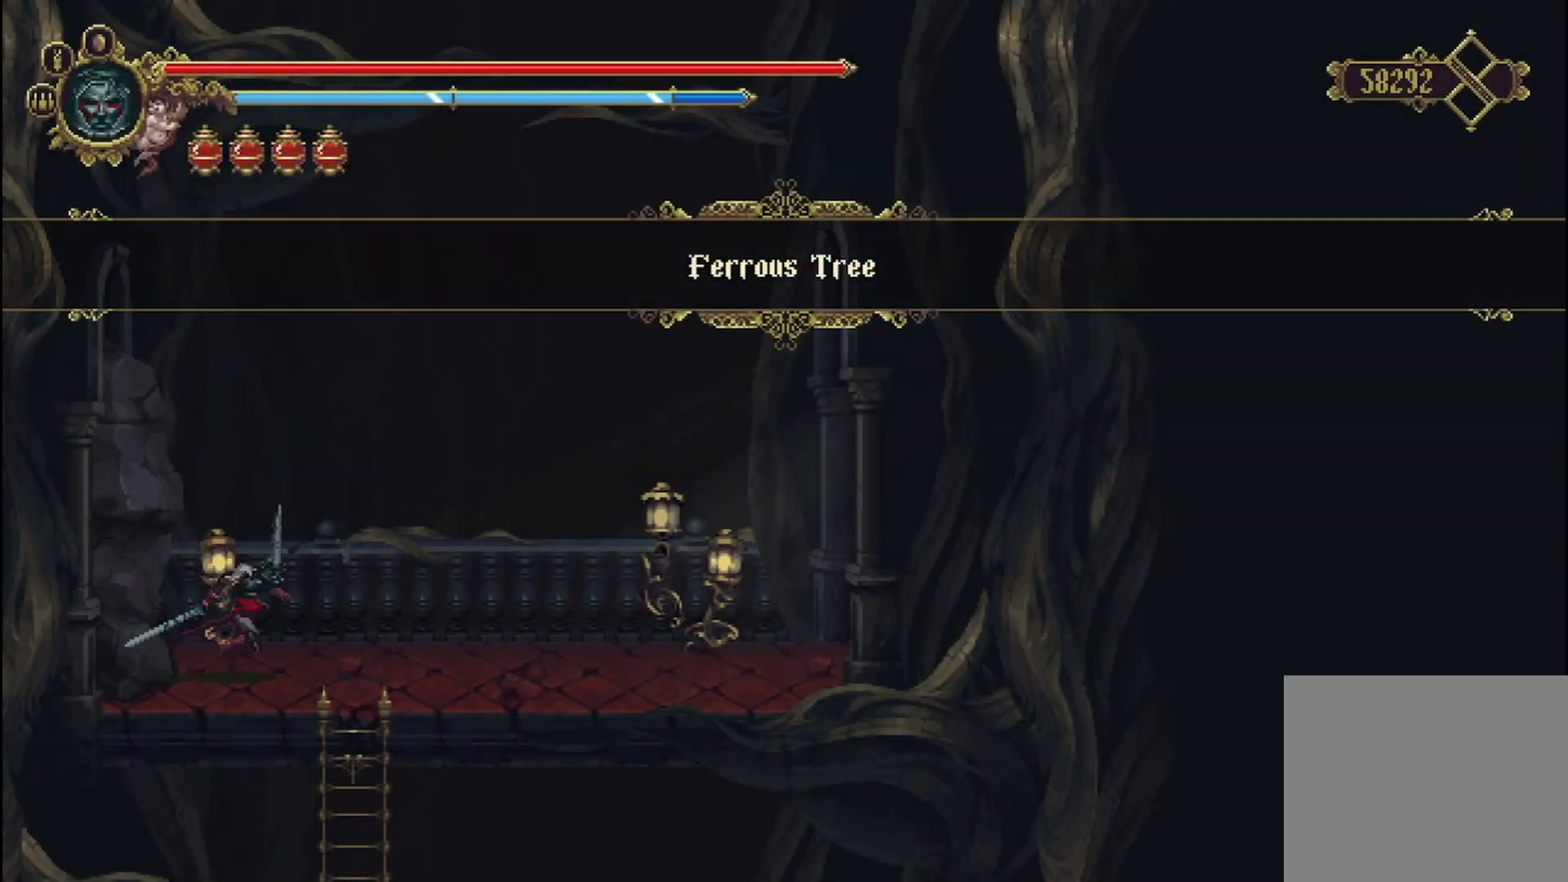
{"buttons": [], "left_stick": "down", "right_stick": "center", "events": [[167, "B", "down"], [292, "B", "up"], [292, "left_stick", "down"]]}
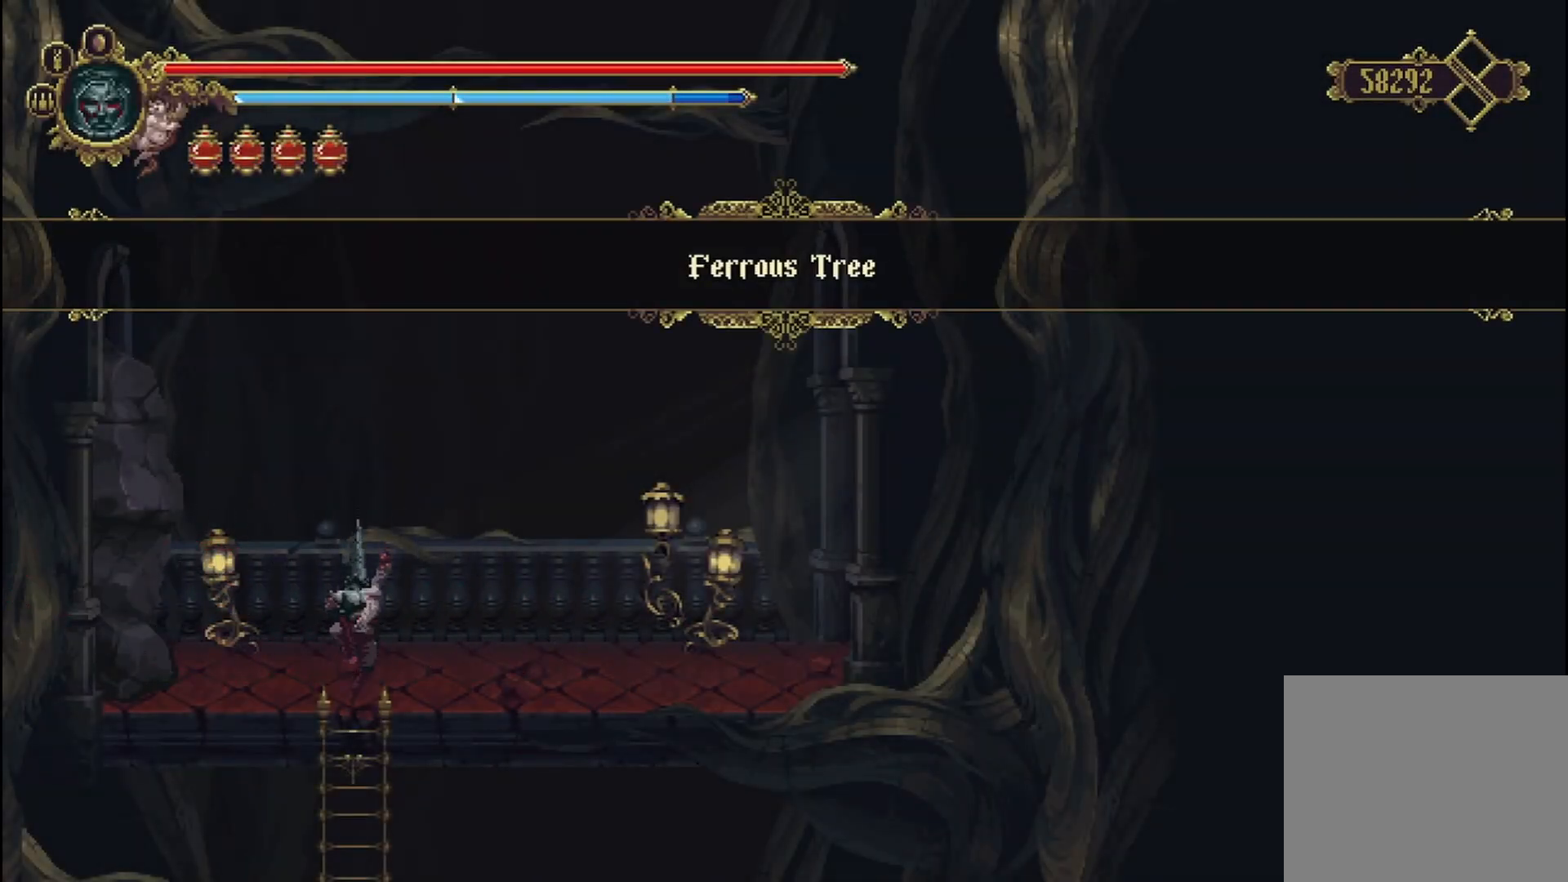
{"buttons": [], "left_stick": "down", "right_stick": "center", "events": []}
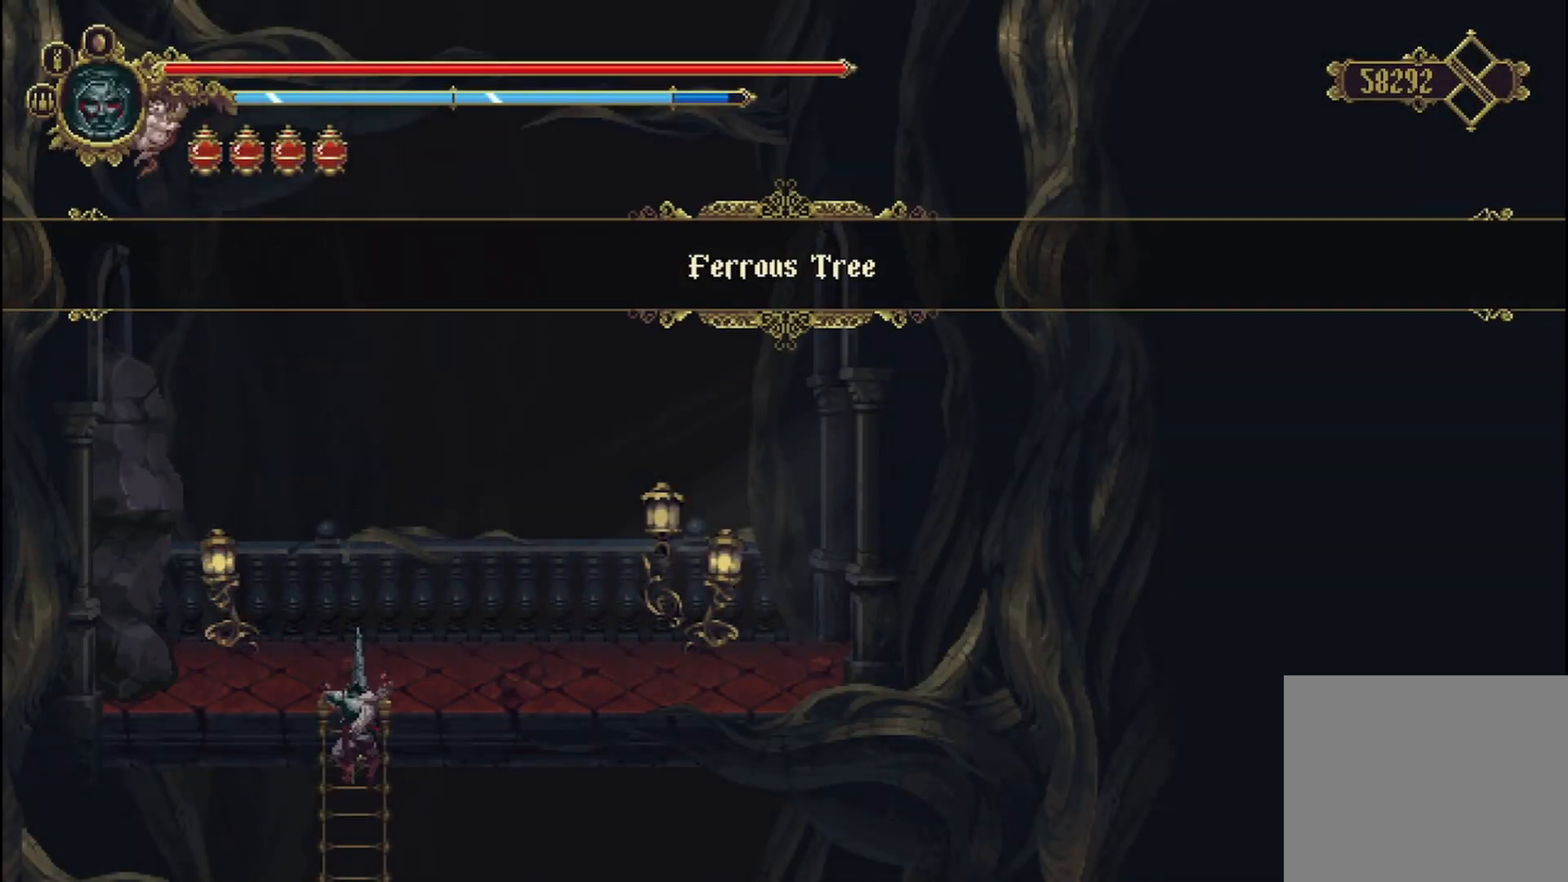
{"buttons": [], "left_stick": "down", "right_stick": "center", "events": []}
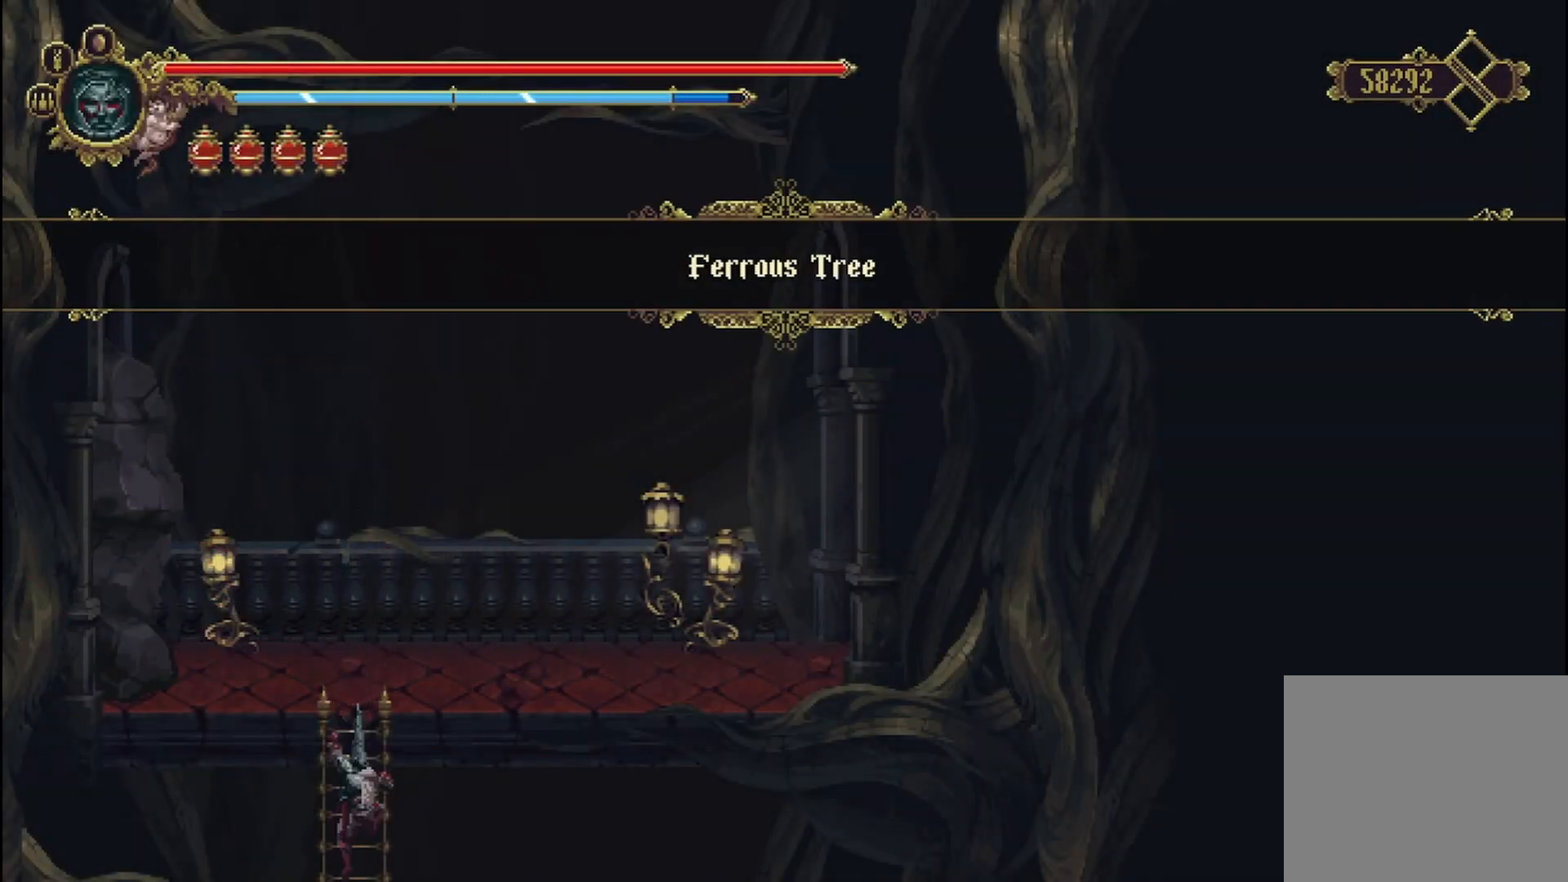
{"buttons": [], "left_stick": "down", "right_stick": "center", "events": []}
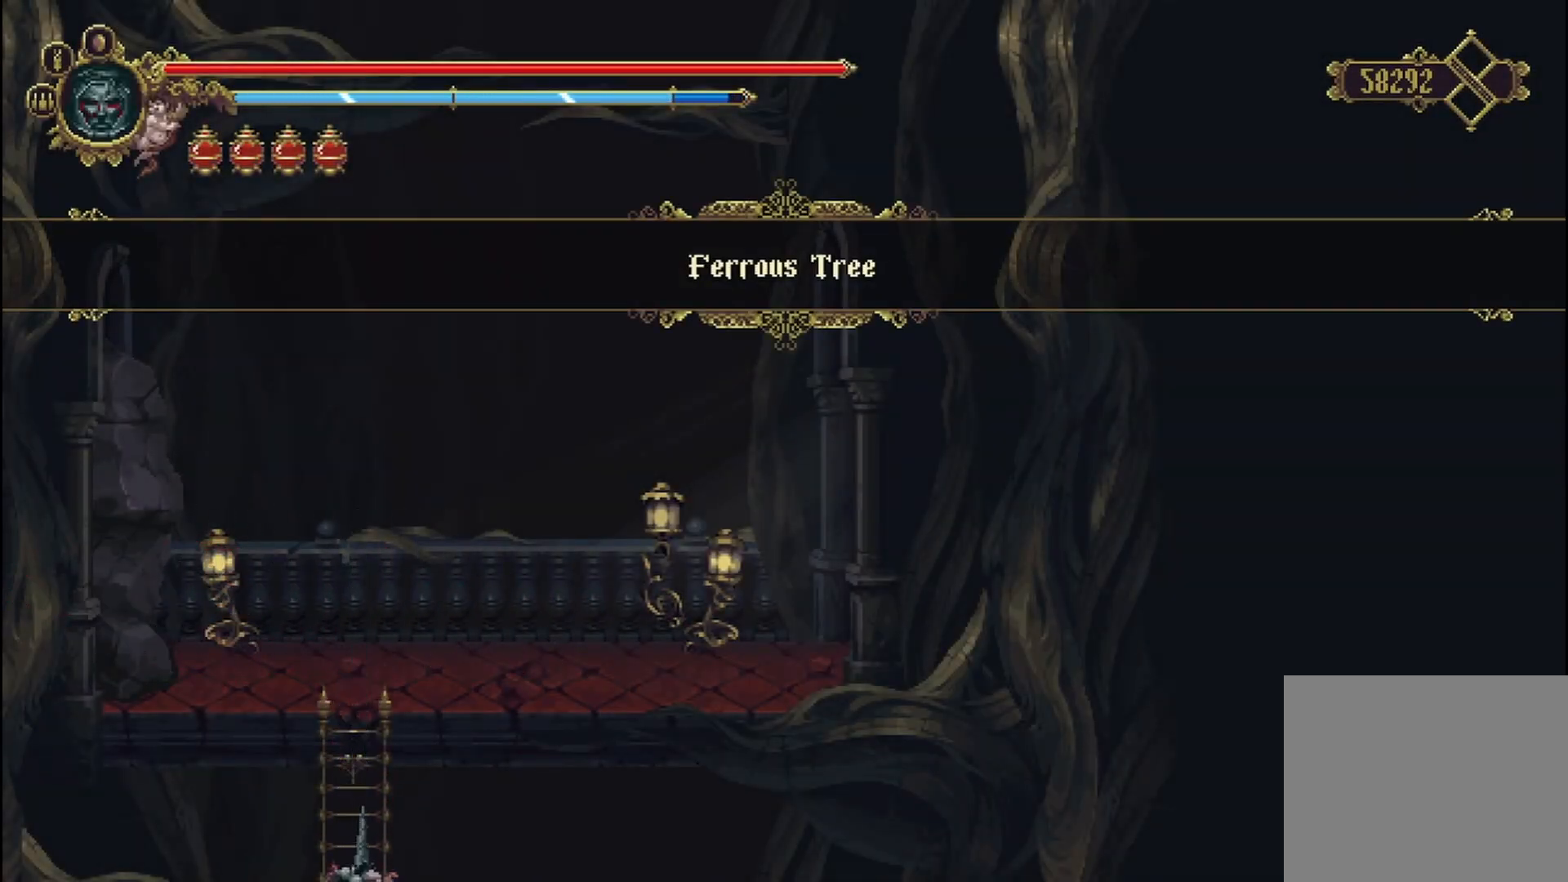
{"buttons": [], "left_stick": "down", "right_stick": "center", "events": []}
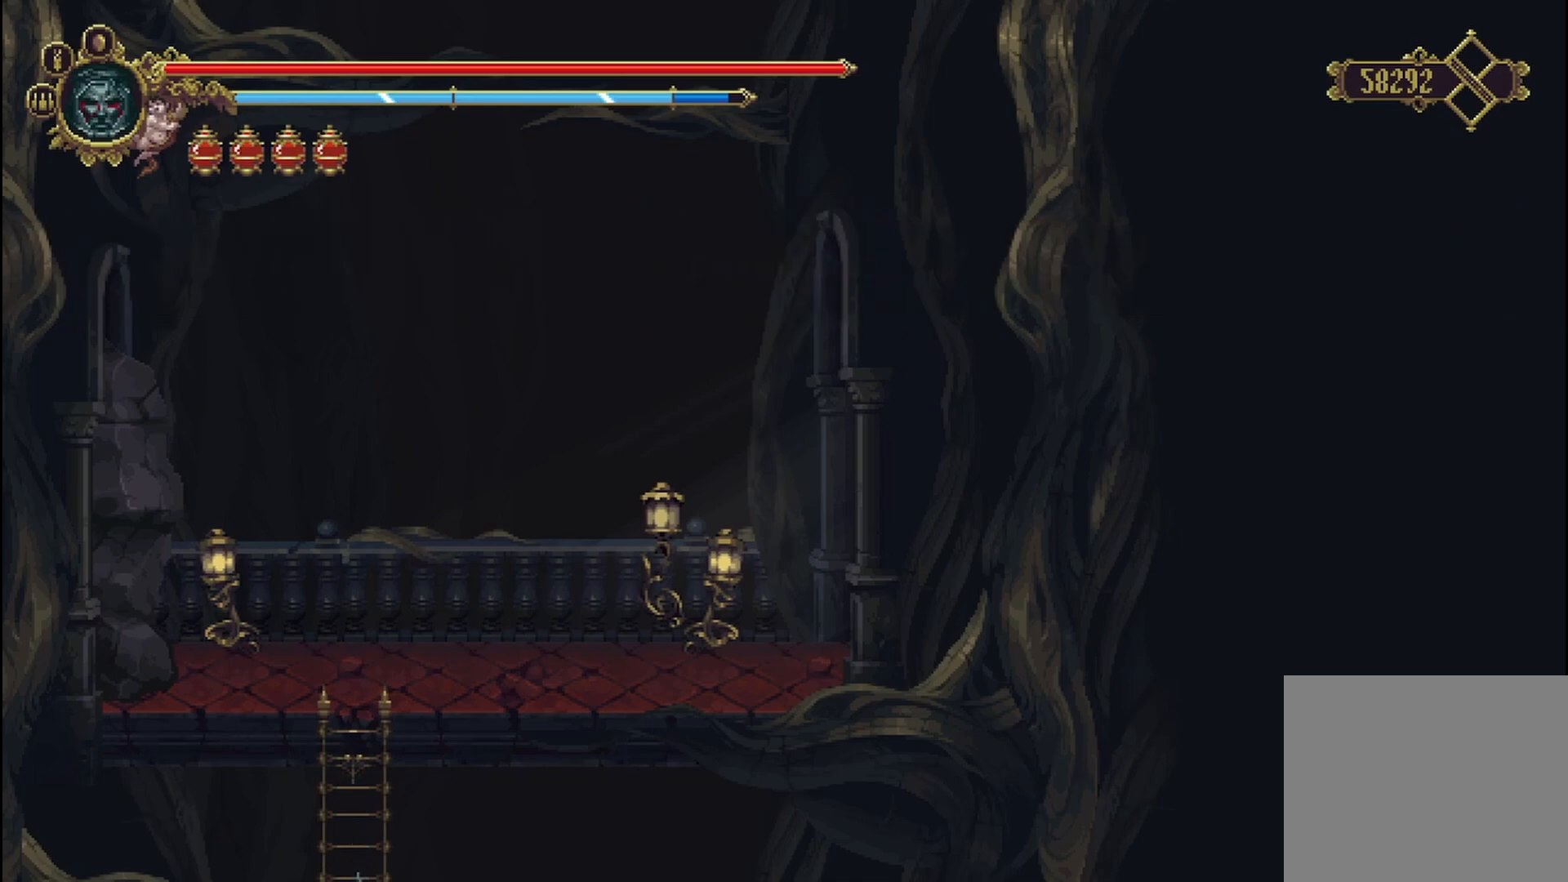
{"buttons": [], "left_stick": "down", "right_stick": "center", "events": []}
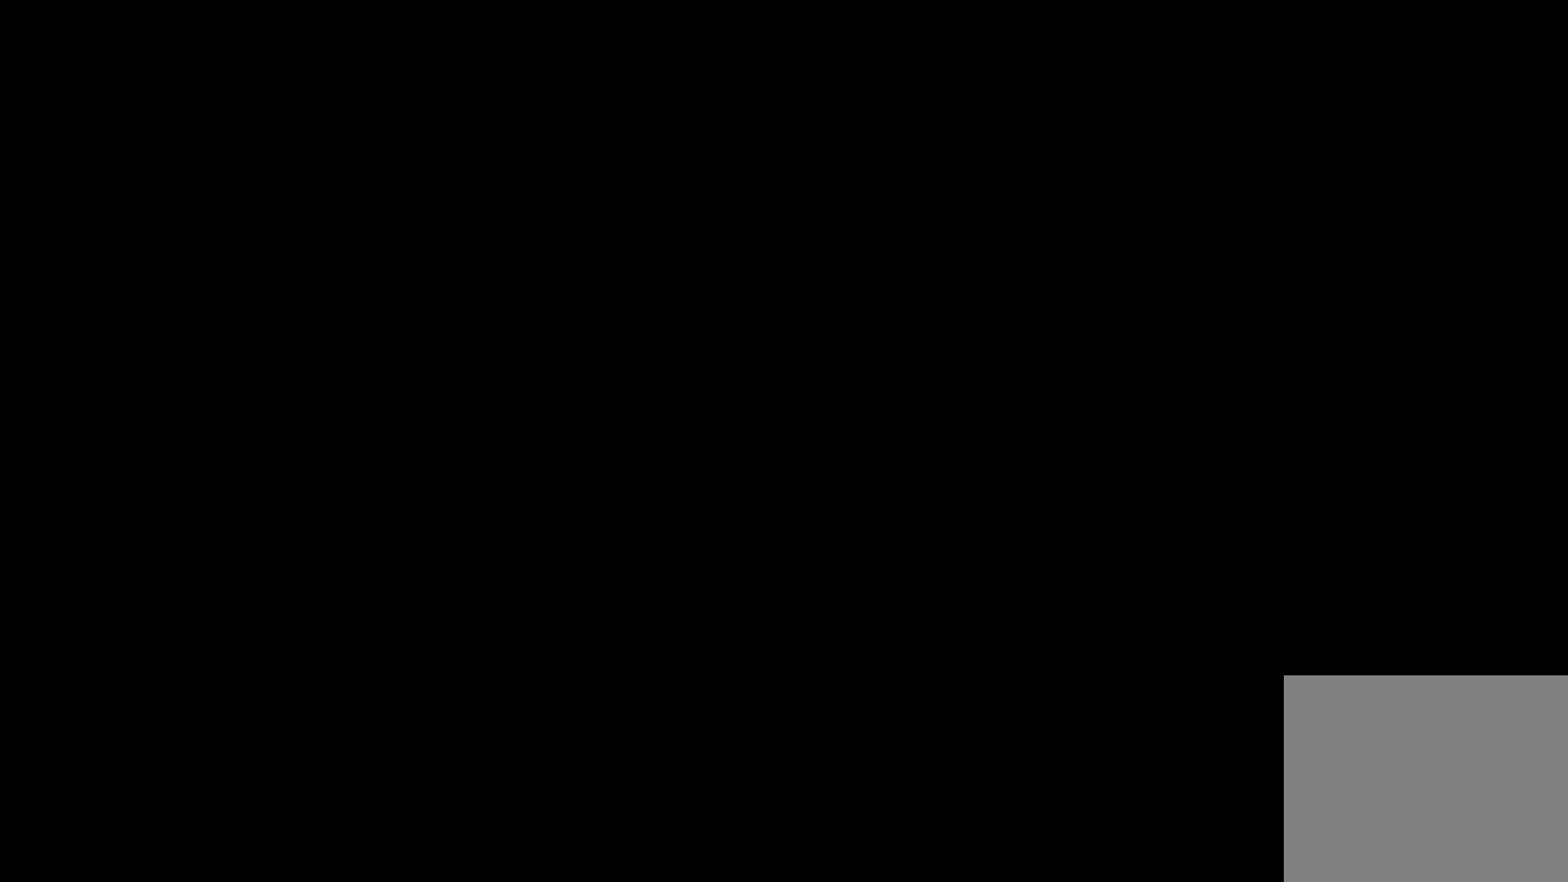
{"buttons": [], "left_stick": "down", "right_stick": "center", "events": []}
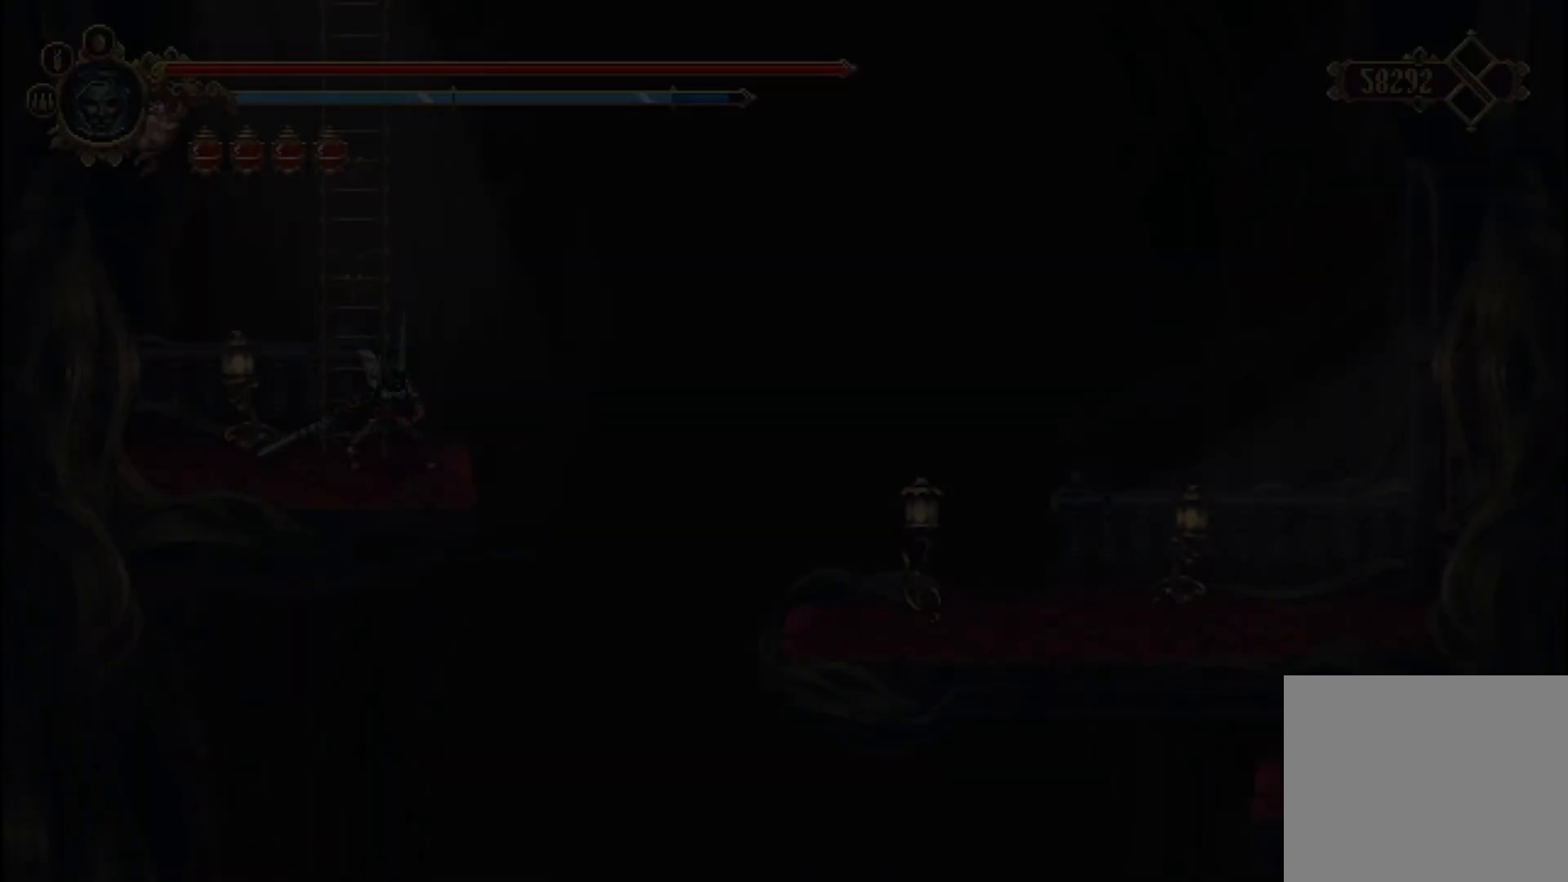
{"buttons": [], "left_stick": "center", "right_stick": "center", "events": [[292, "left_stick", "center"]]}
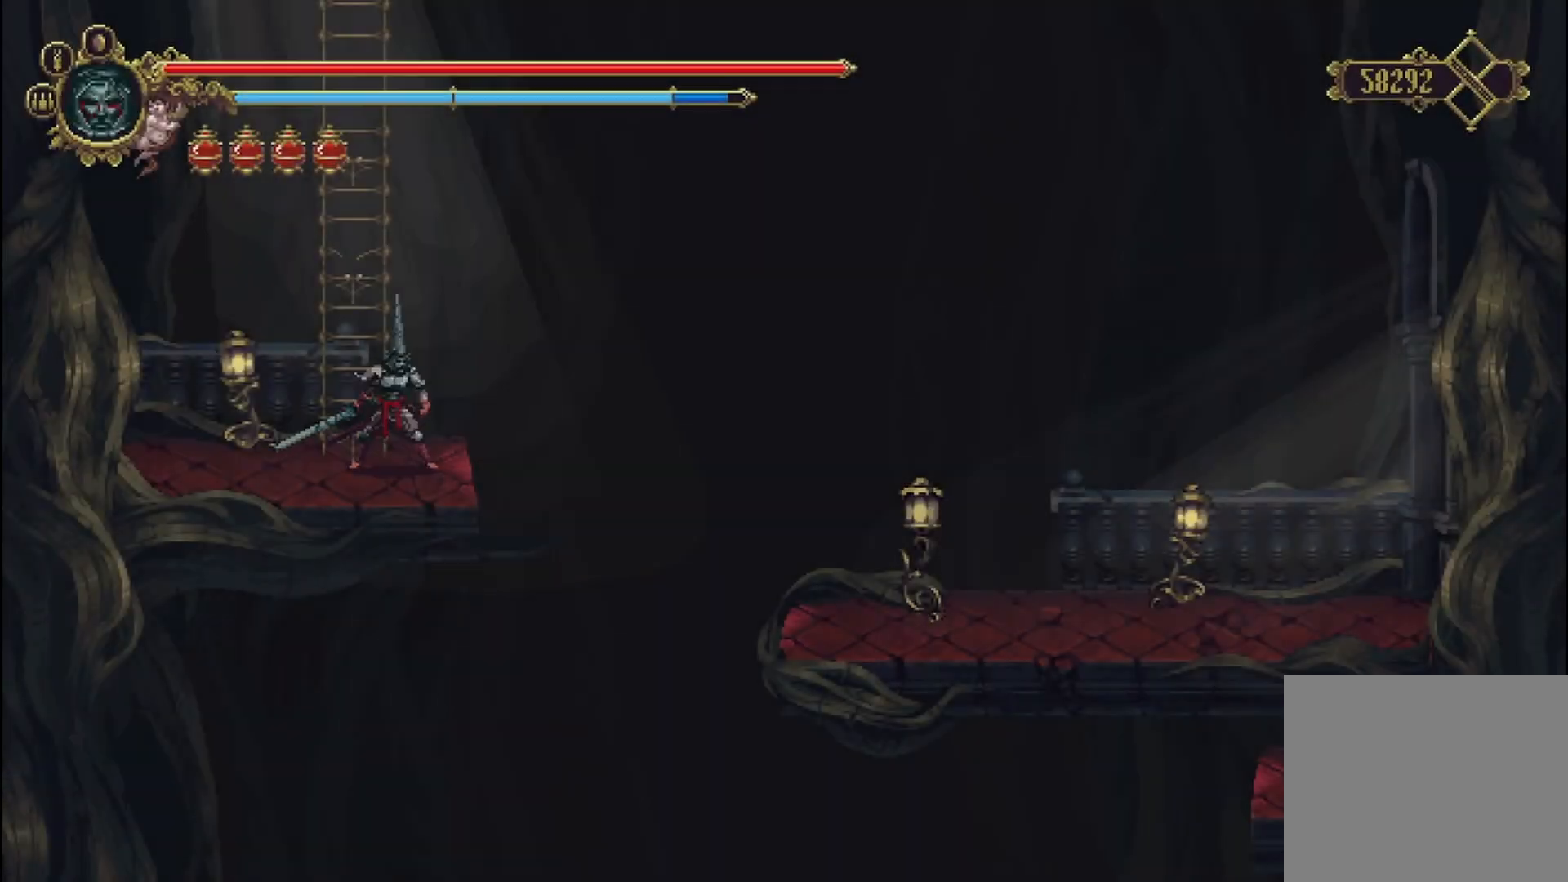
{"buttons": ["A"], "left_stick": "right", "right_stick": "center", "events": [[333, "left_stick", "right"], [375, "A", "down"]]}
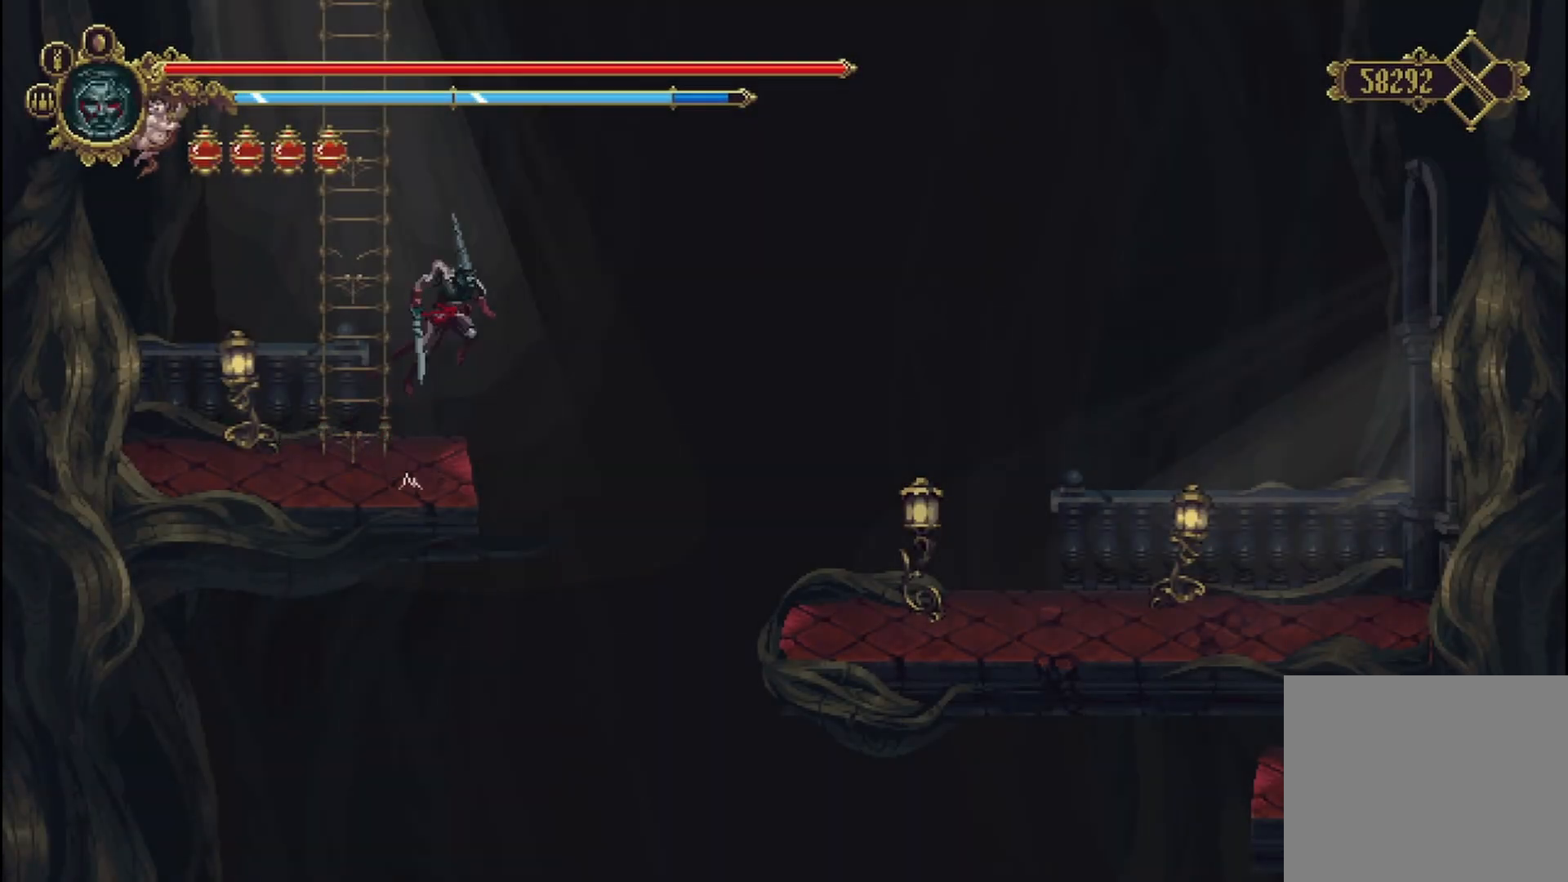
{"buttons": [], "left_stick": "right", "right_stick": "center", "events": [[125, "A", "up"]]}
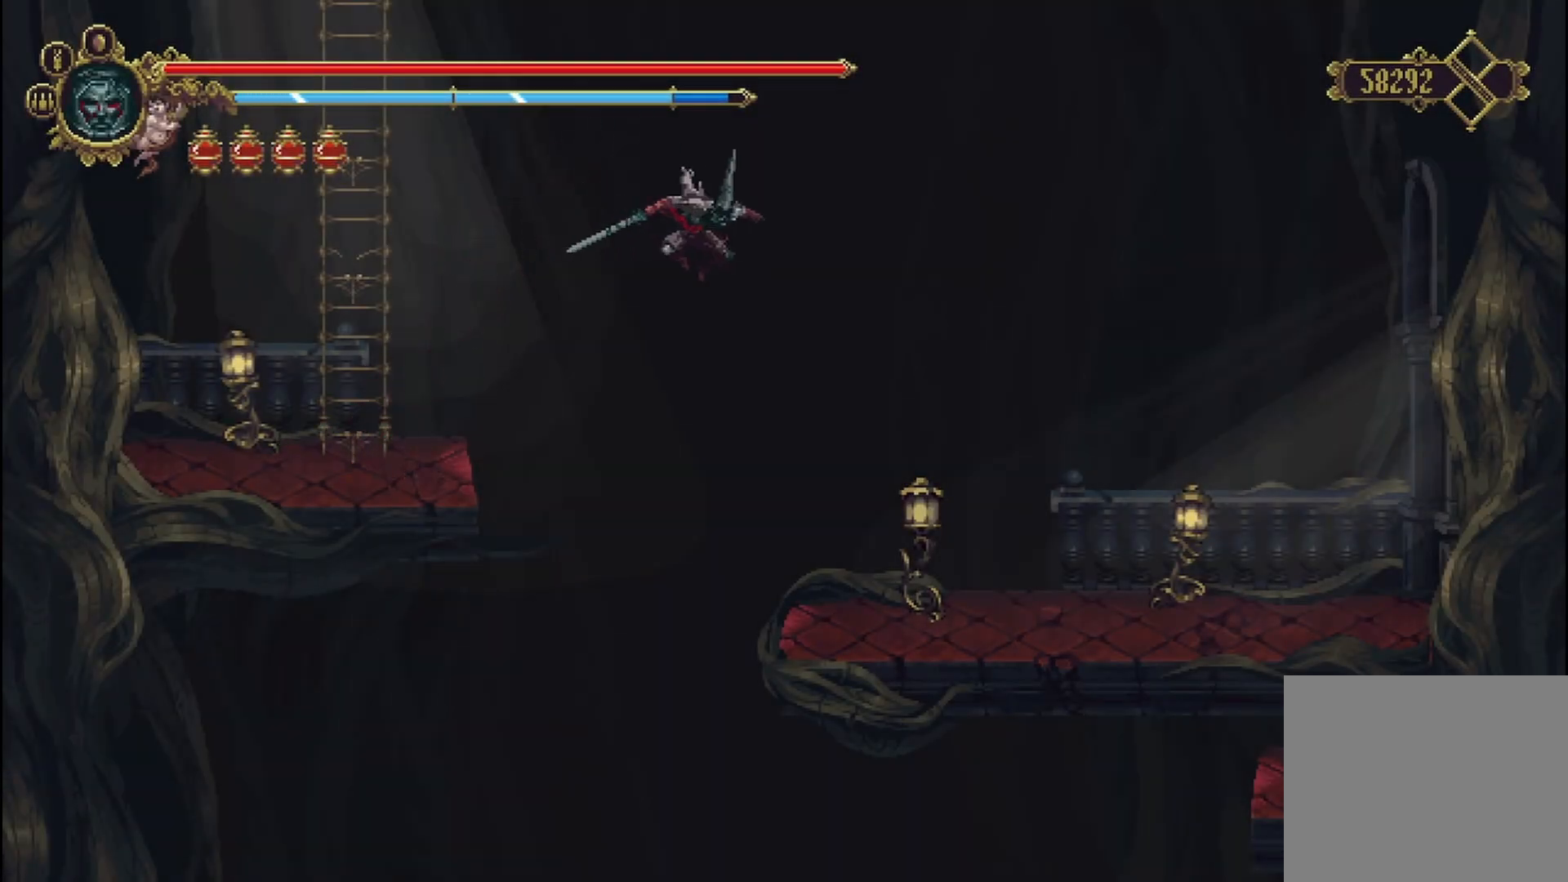
{"buttons": [], "left_stick": "right", "right_stick": "center", "events": []}
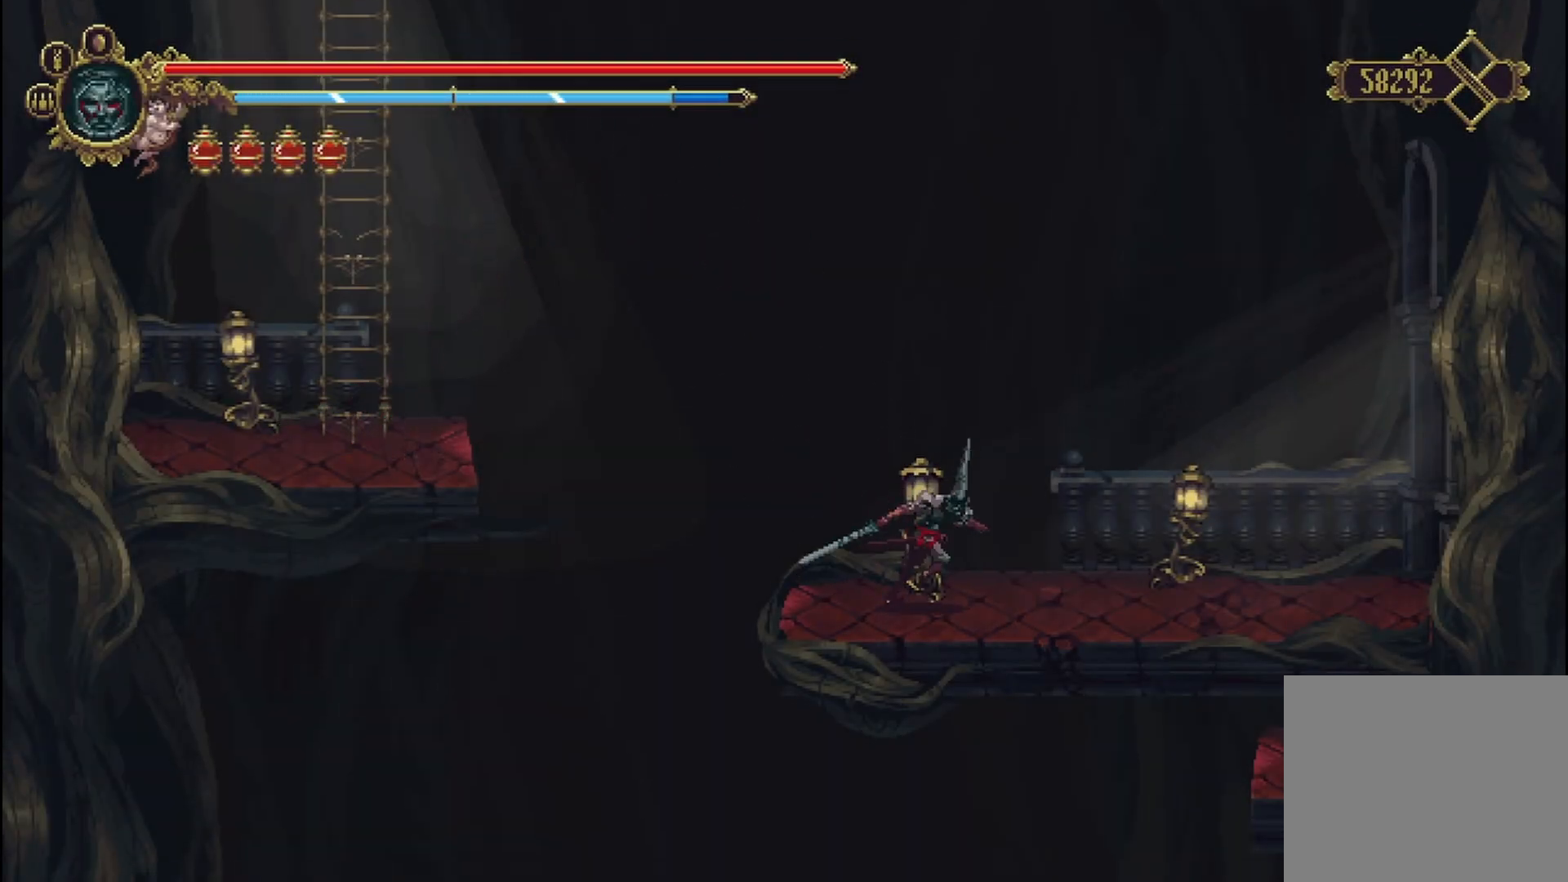
{"buttons": [], "left_stick": "right", "right_stick": "center", "events": []}
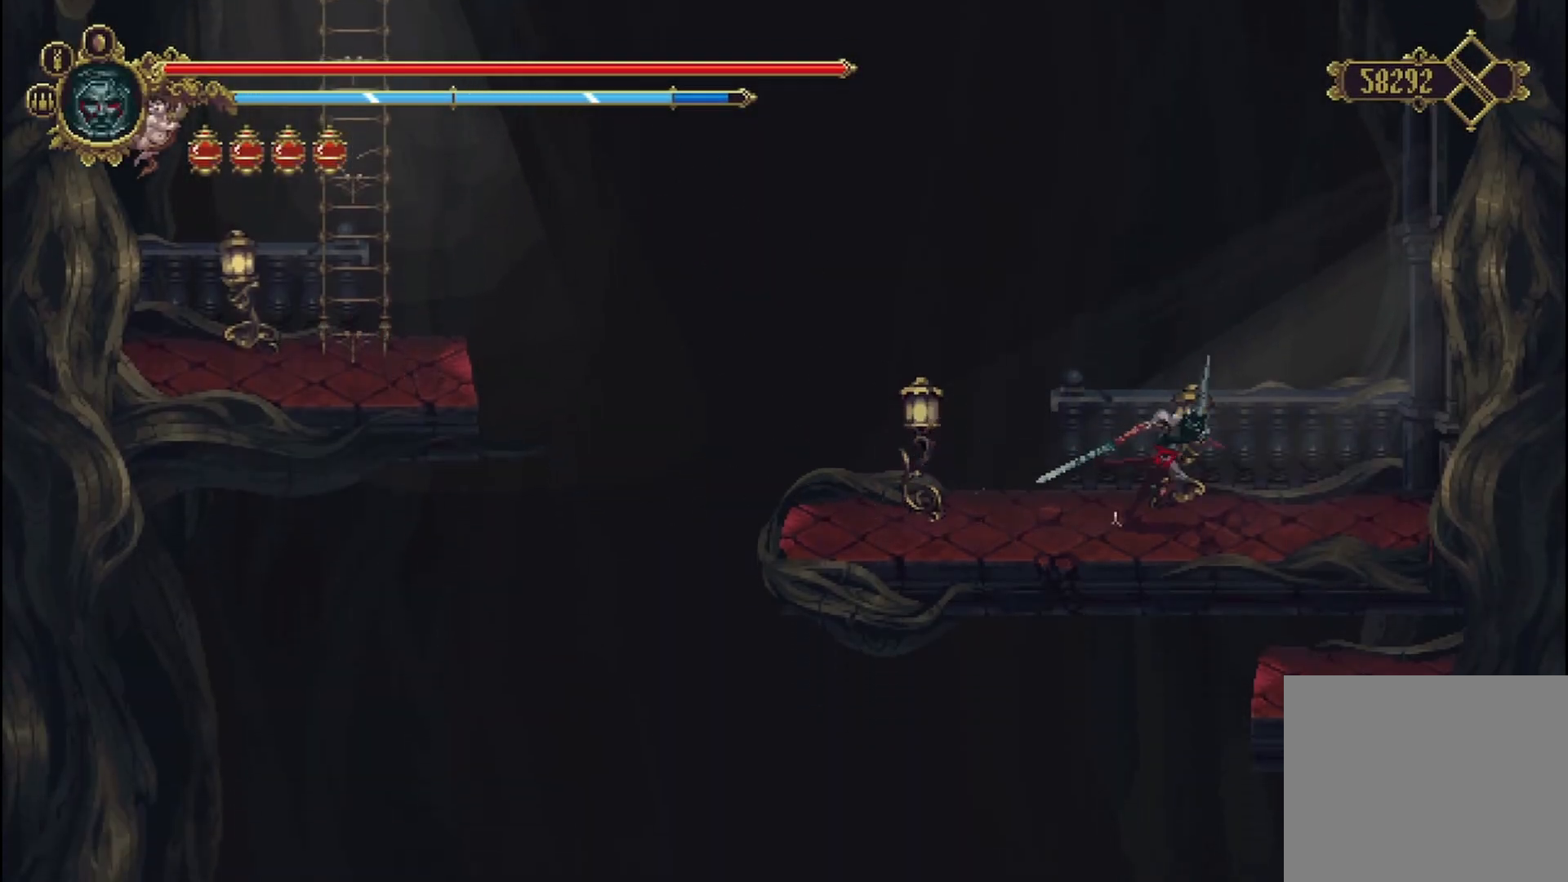
{"buttons": [], "left_stick": "right", "right_stick": "center", "events": [[125, "R2", "down"], [292, "R2", "up"]]}
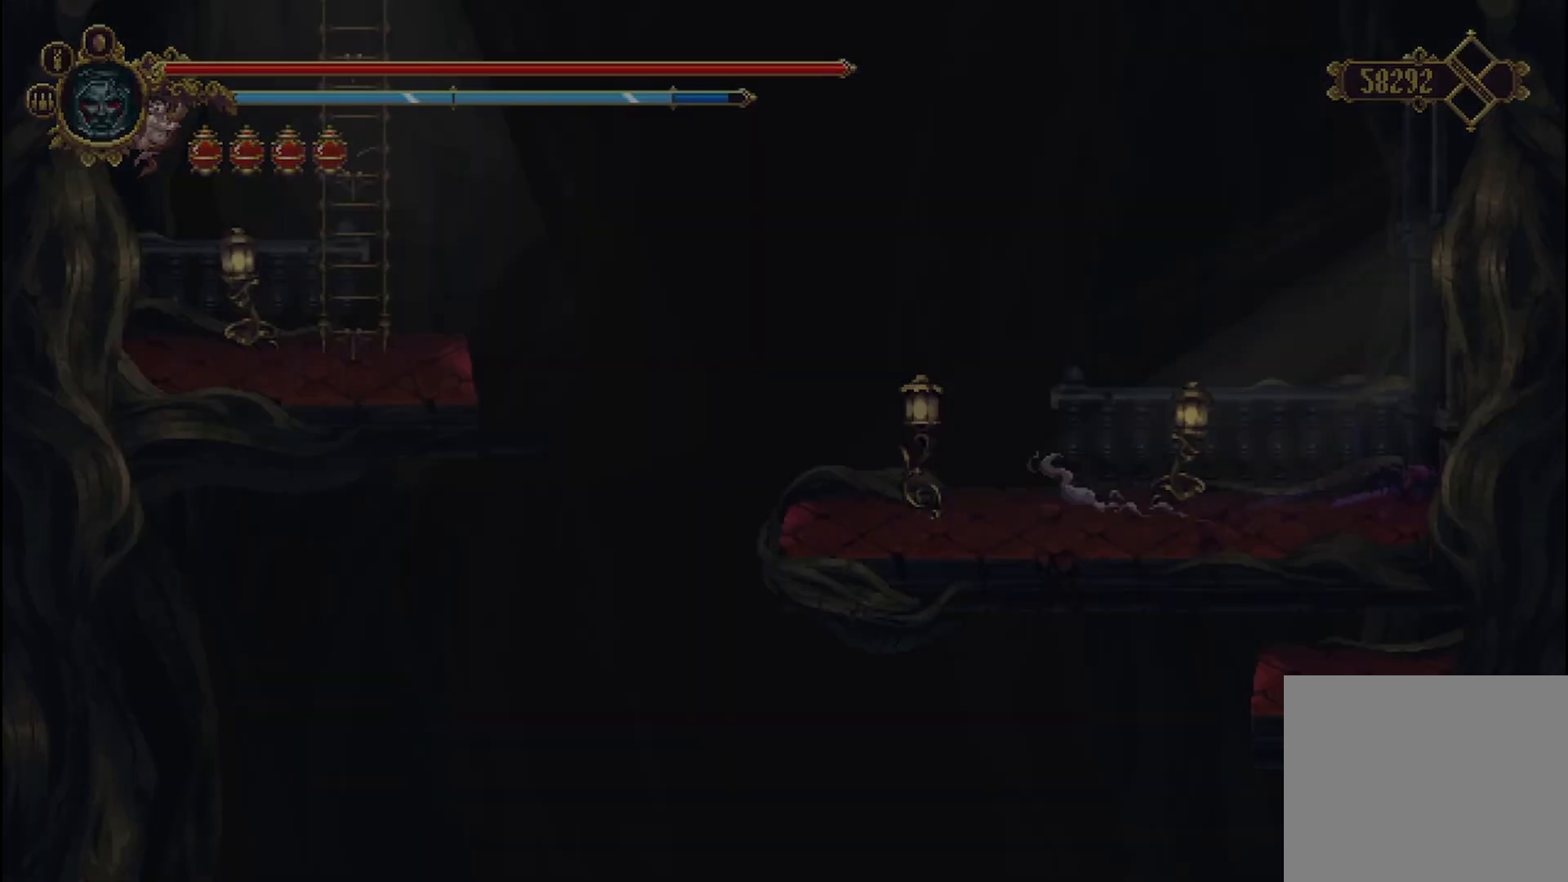
{"buttons": [], "left_stick": "right", "right_stick": "center", "events": []}